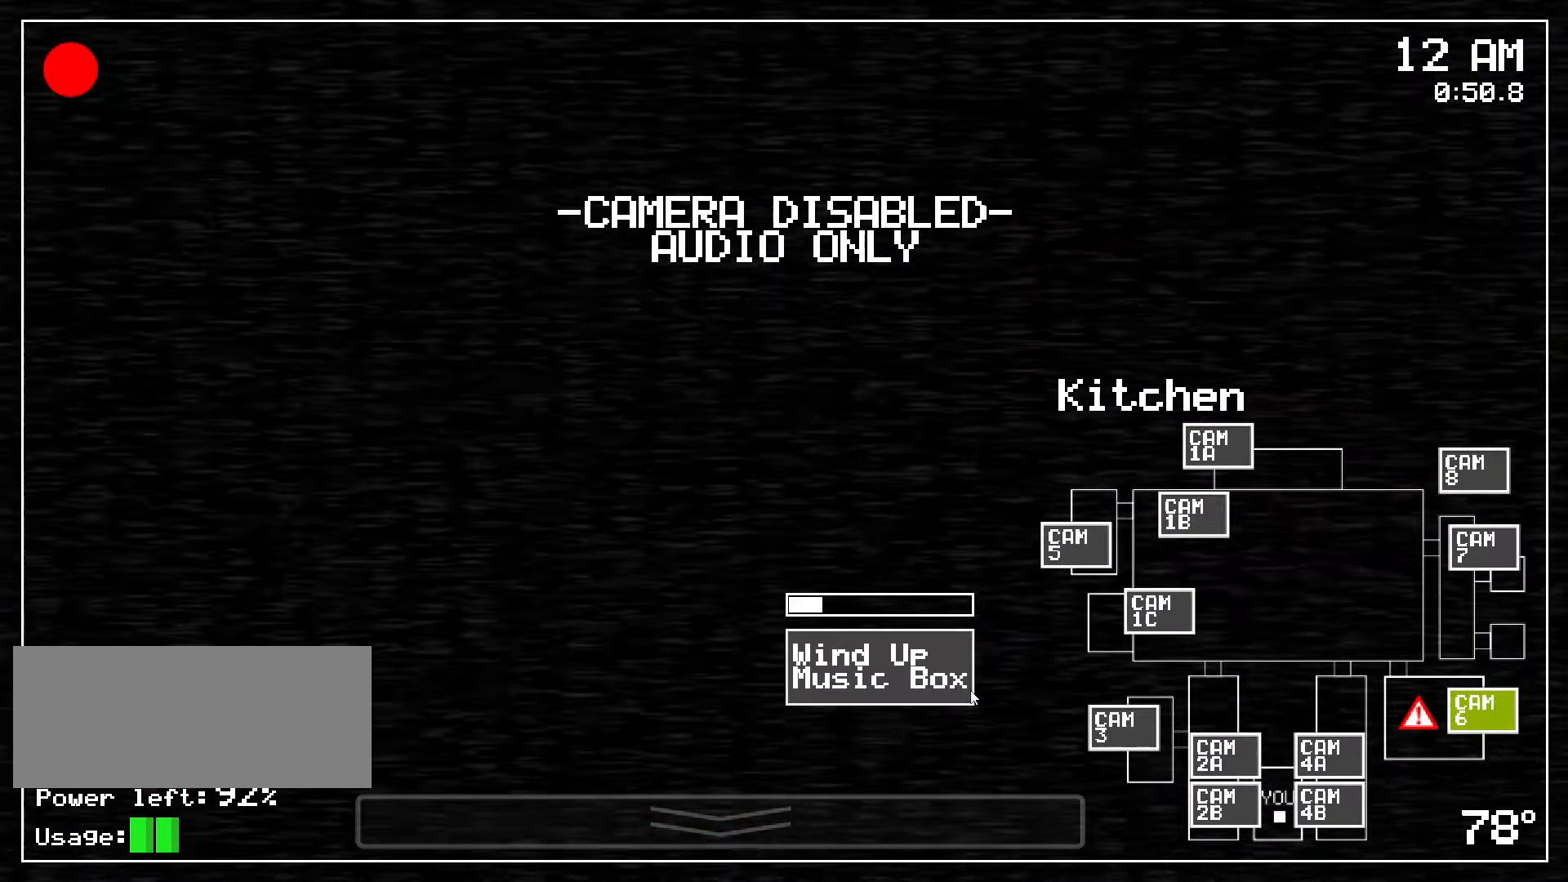
Gameplay with keyboard and mouse; each line is a JSON object with the keys and mouse buttons held at the frame after it. "events" lists presses ("down") and releases ("up") of "a", "ctrl", "d", "s", "w", "mouse_left", "mouse_wheel" and "mouse_right" between this image and that frame as [ms after this image, input, new state], when the widget could be followed in between. "mouse_left", "mouse_wheel", "mouse_right" = the "left", "wheel", "right" buttons of the "mouse" list. No other keys are recorded. "wheel" means that the mouse wheel is clicked or scrolled. Mouse movement is not recorded.
{"keys": [], "mouse": ["left"], "events": []}
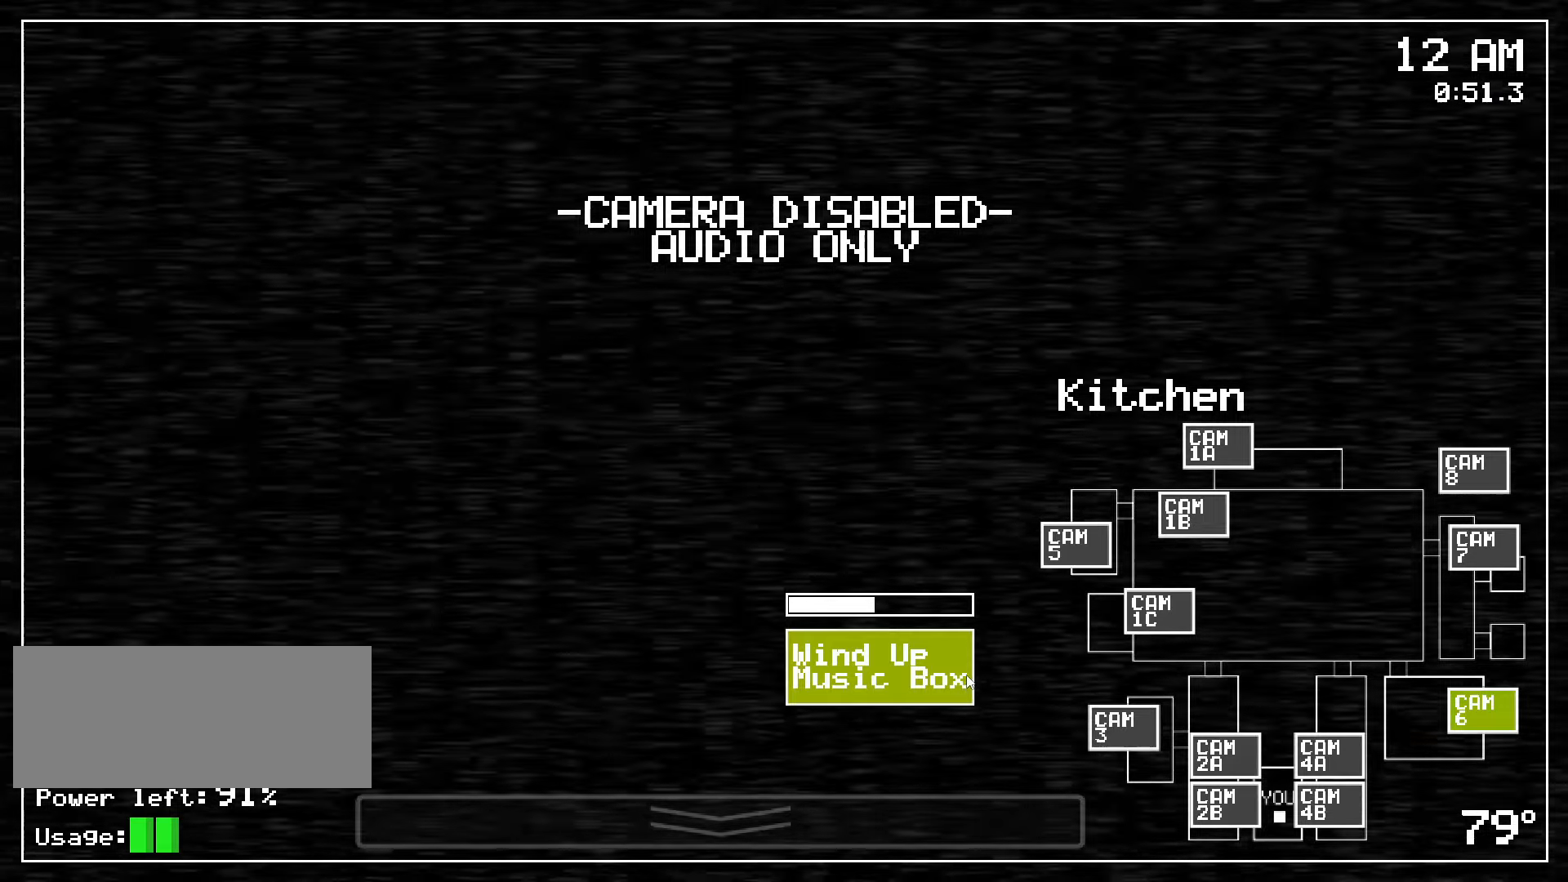
{"keys": [], "mouse": ["left"], "events": []}
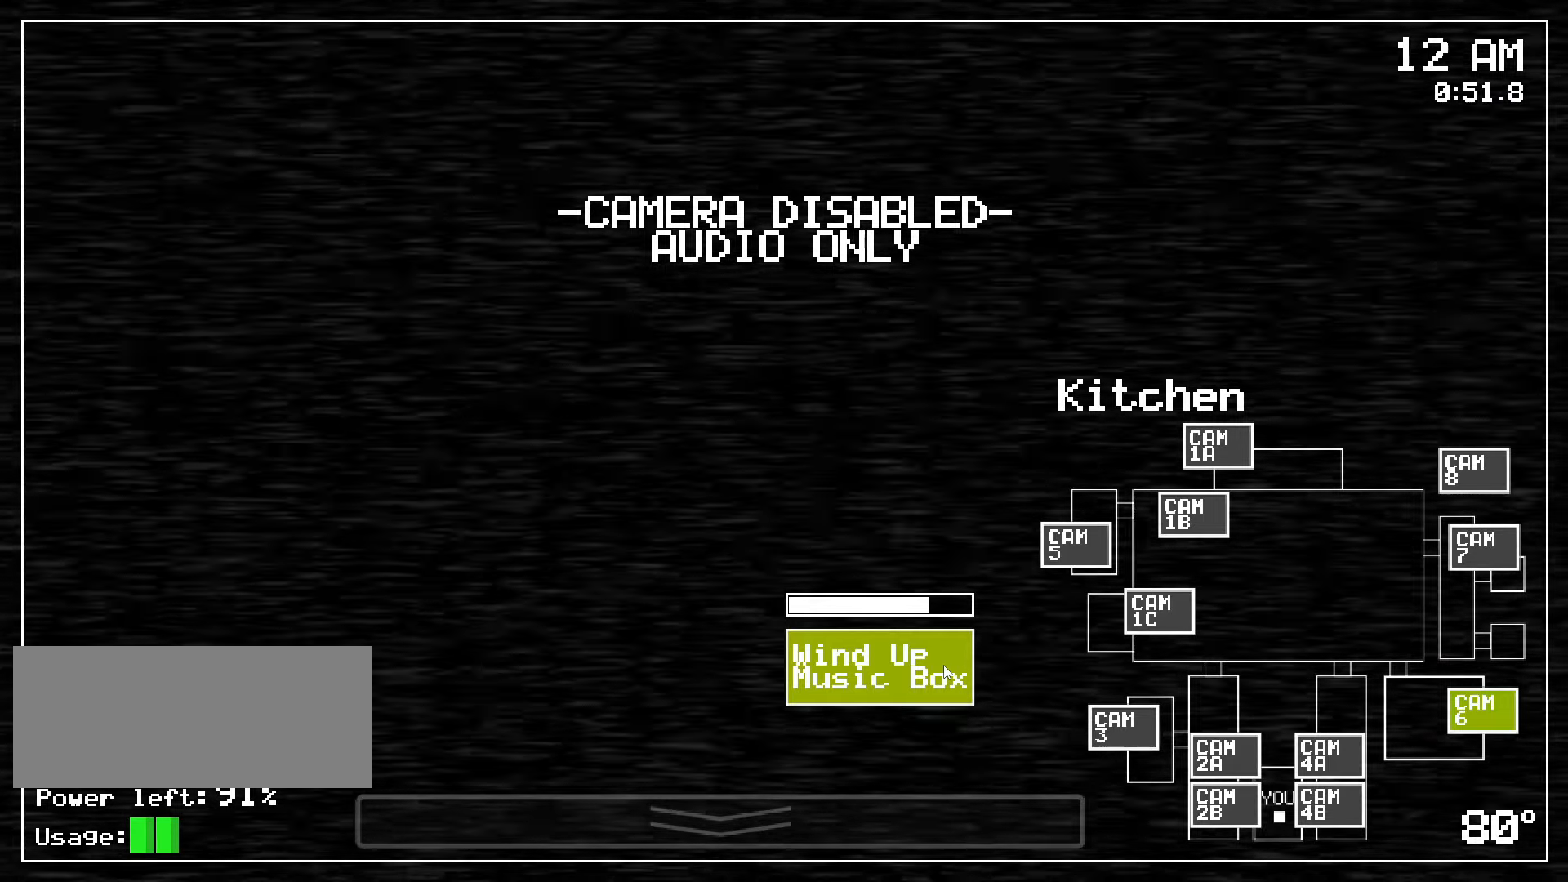
{"keys": [], "mouse": [], "events": [[450, "mouse_left", "up"]]}
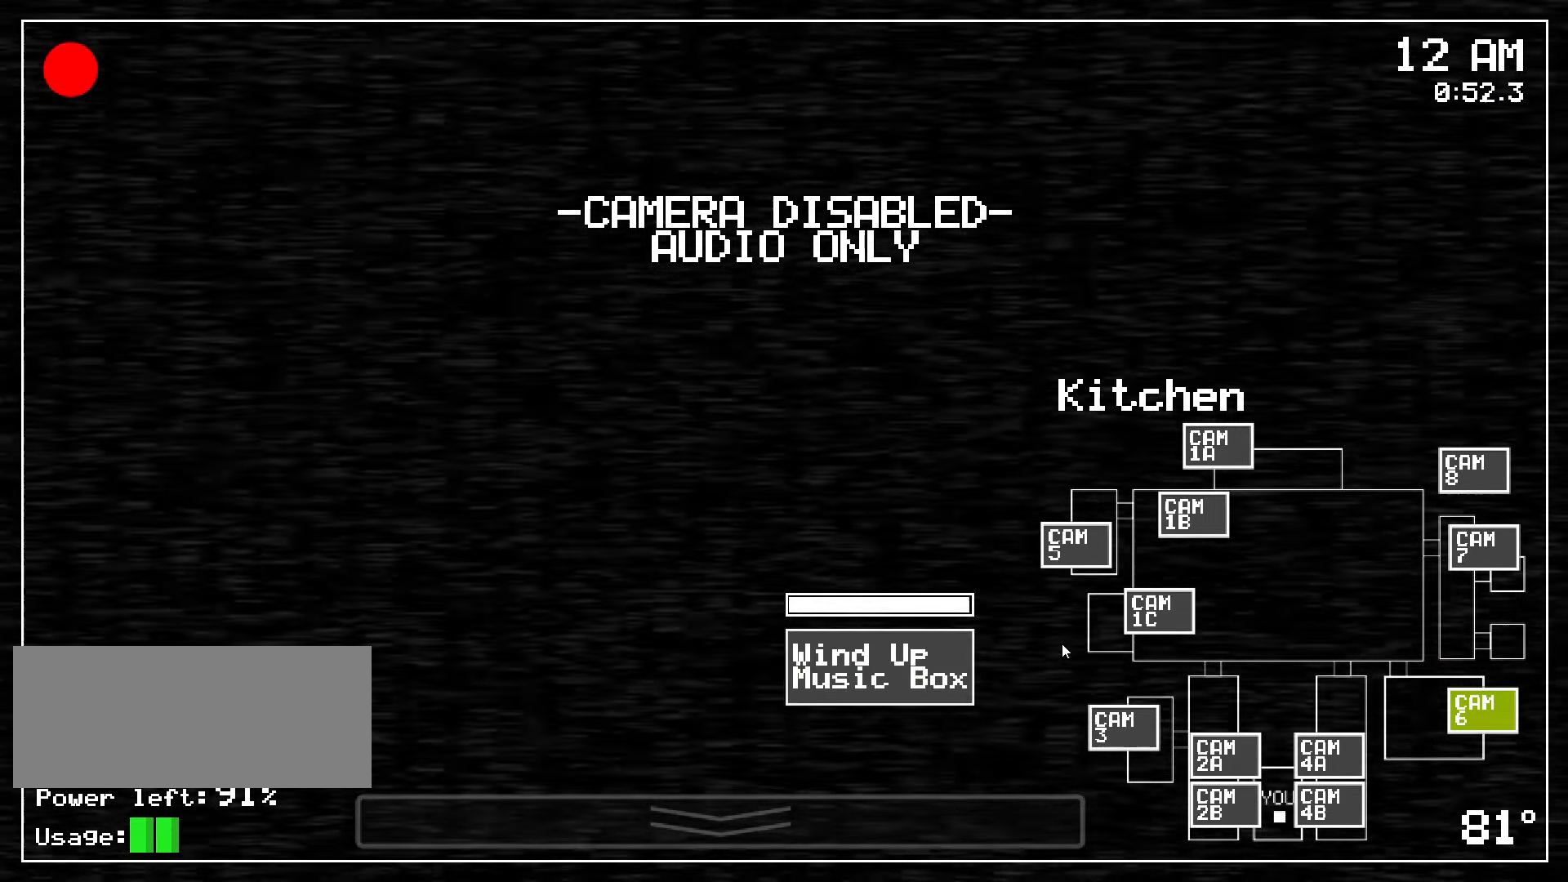
{"keys": [], "mouse": []}
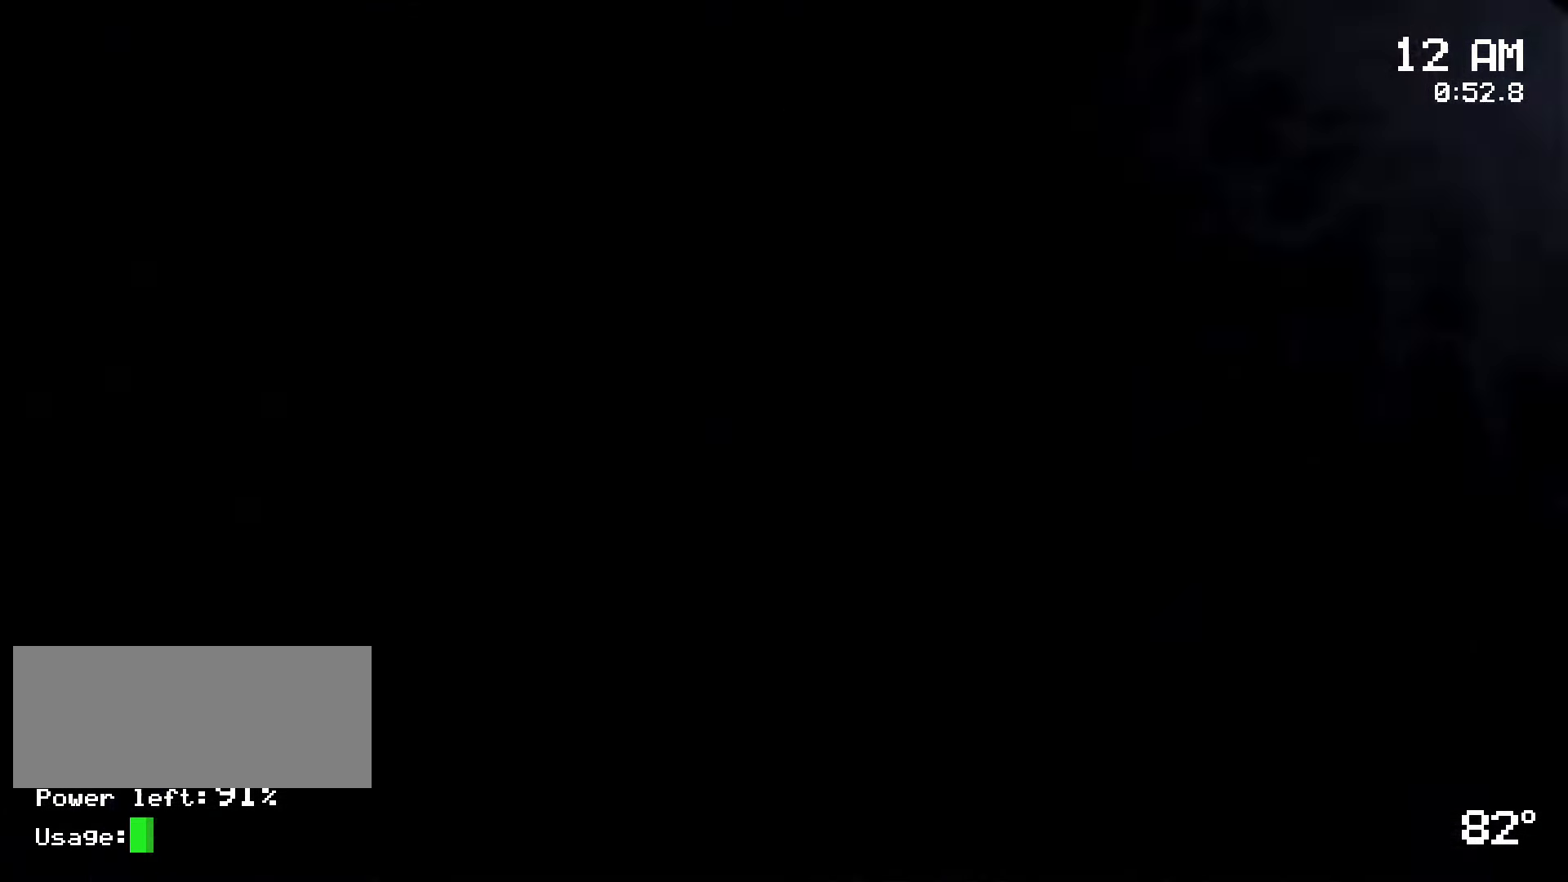
{"keys": [], "mouse": [], "events": [[216, "d", "down"], [333, "d", "up"]]}
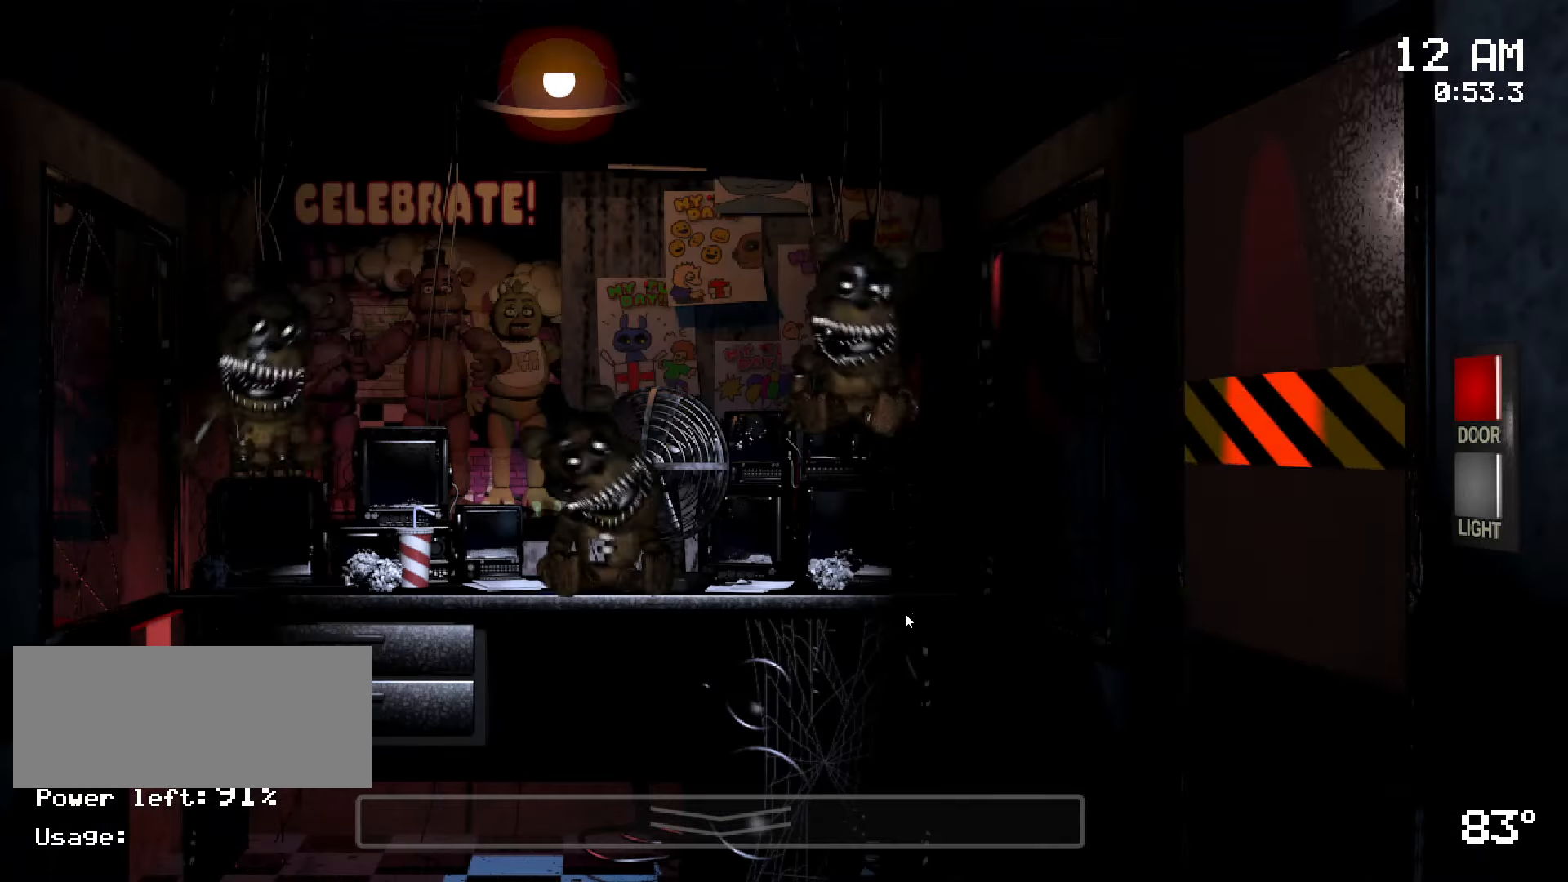
{"keys": [], "mouse": ["left"], "events": [[450, "mouse_left", "down"]]}
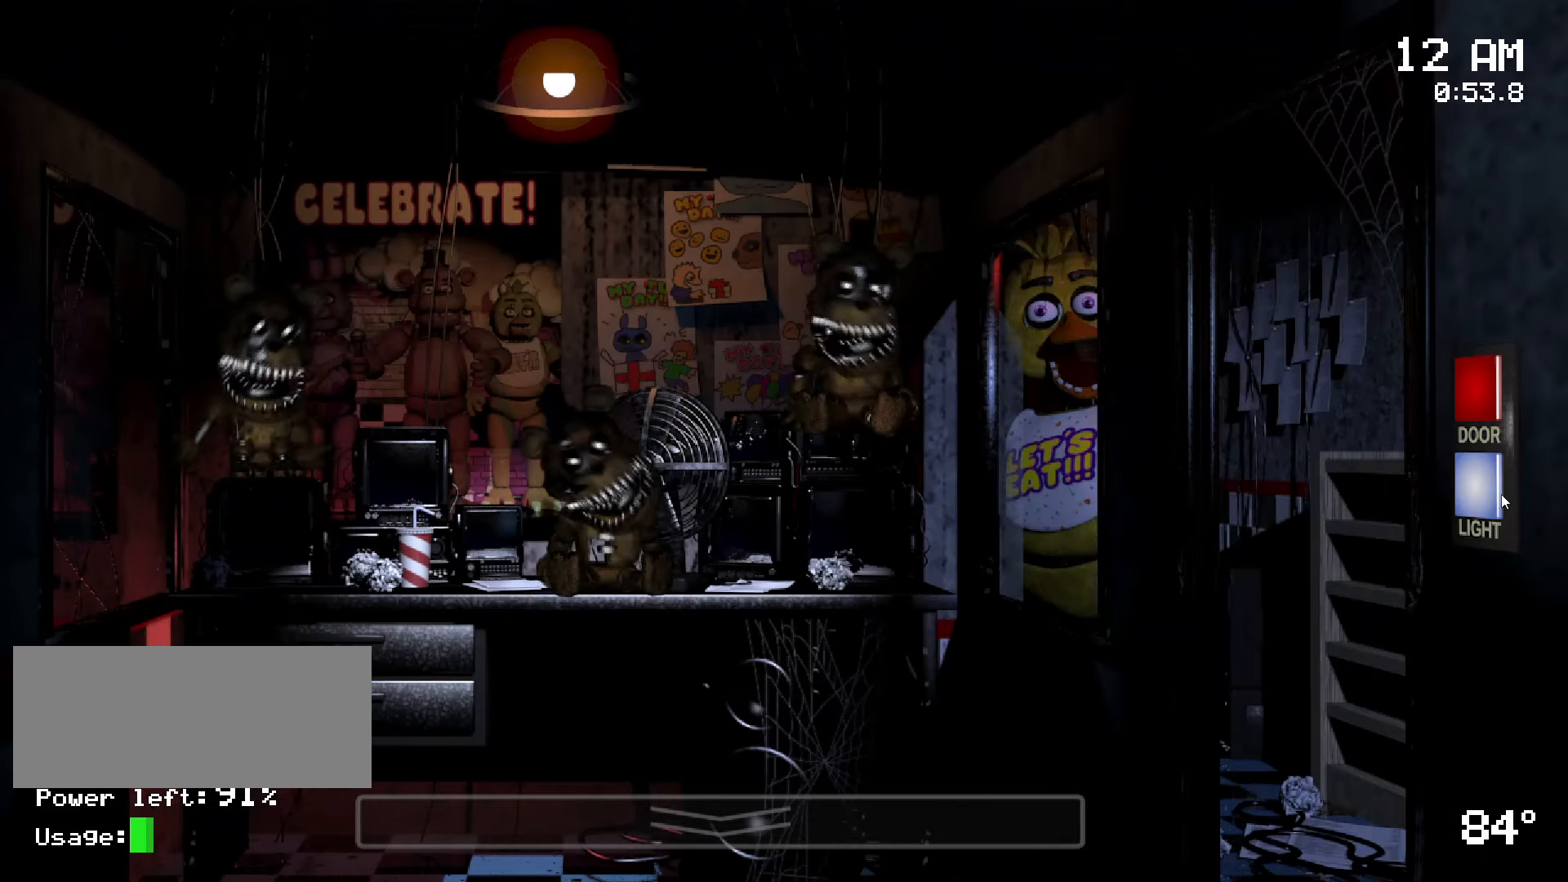
{"keys": [], "mouse": [], "events": [[50, "mouse_left", "up"], [116, "mouse_left", "down"], [200, "mouse_left", "up"]]}
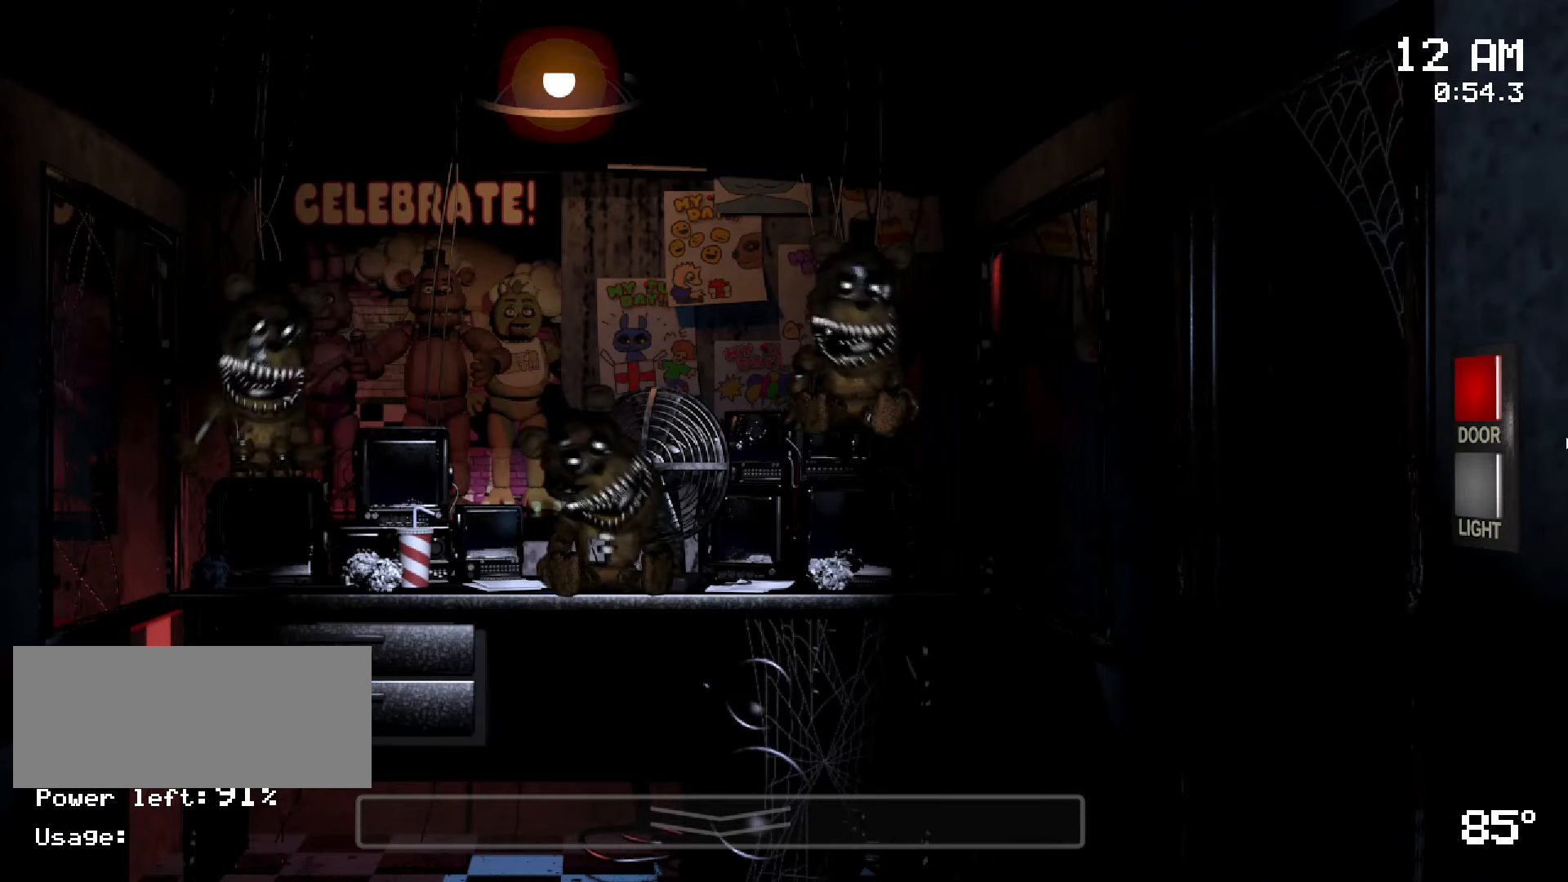
{"keys": [], "mouse": [], "events": [[250, "mouse_left", "down"], [350, "mouse_left", "up"]]}
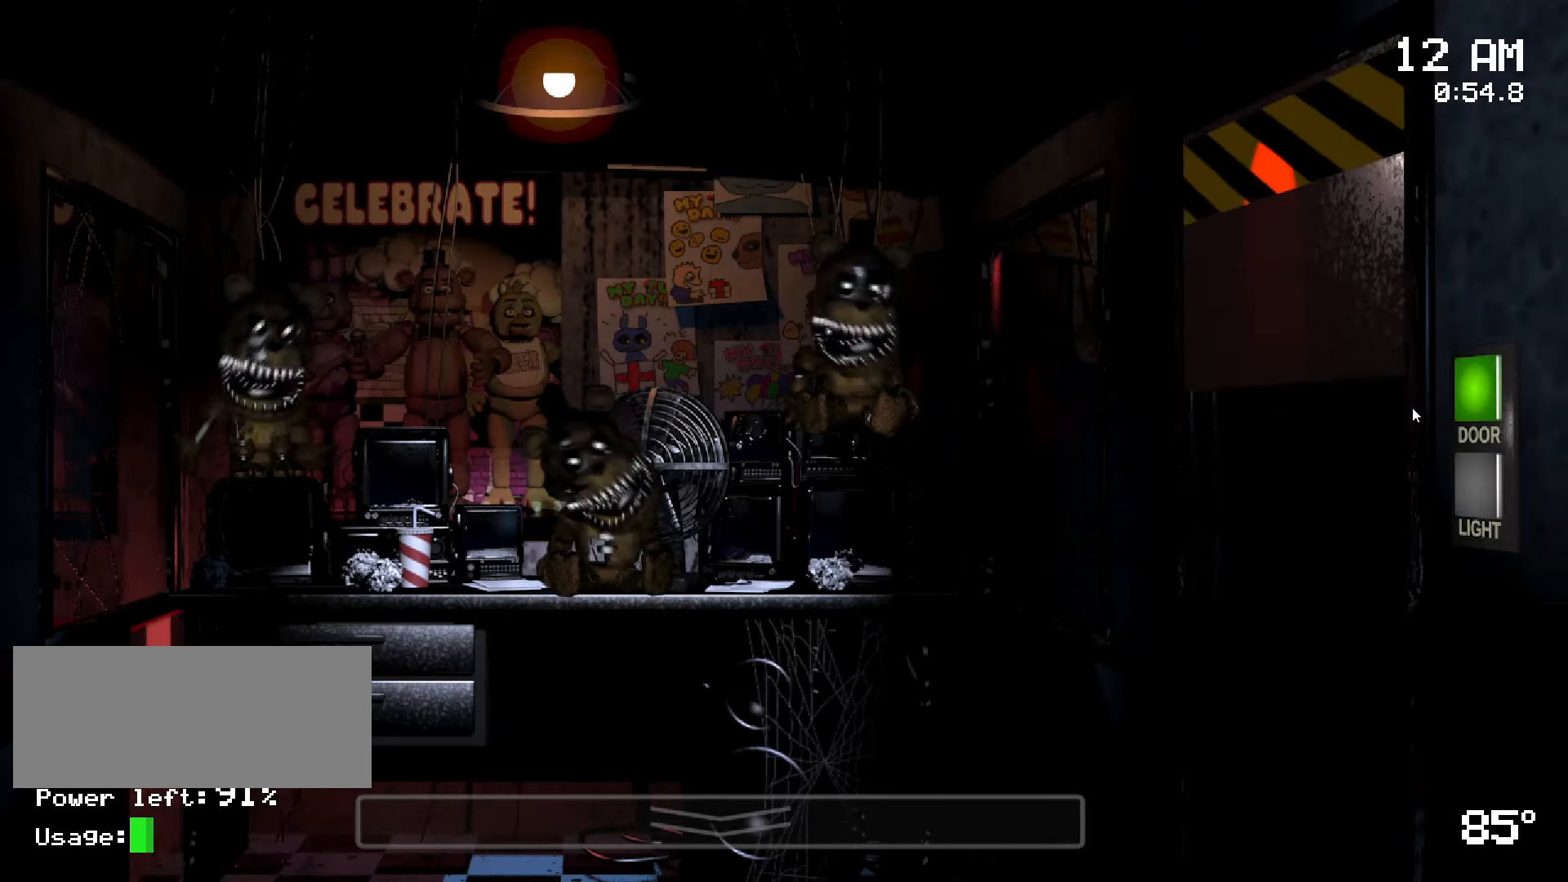
{"keys": ["ctrl"], "mouse": [], "events": [[383, "ctrl", "down"]]}
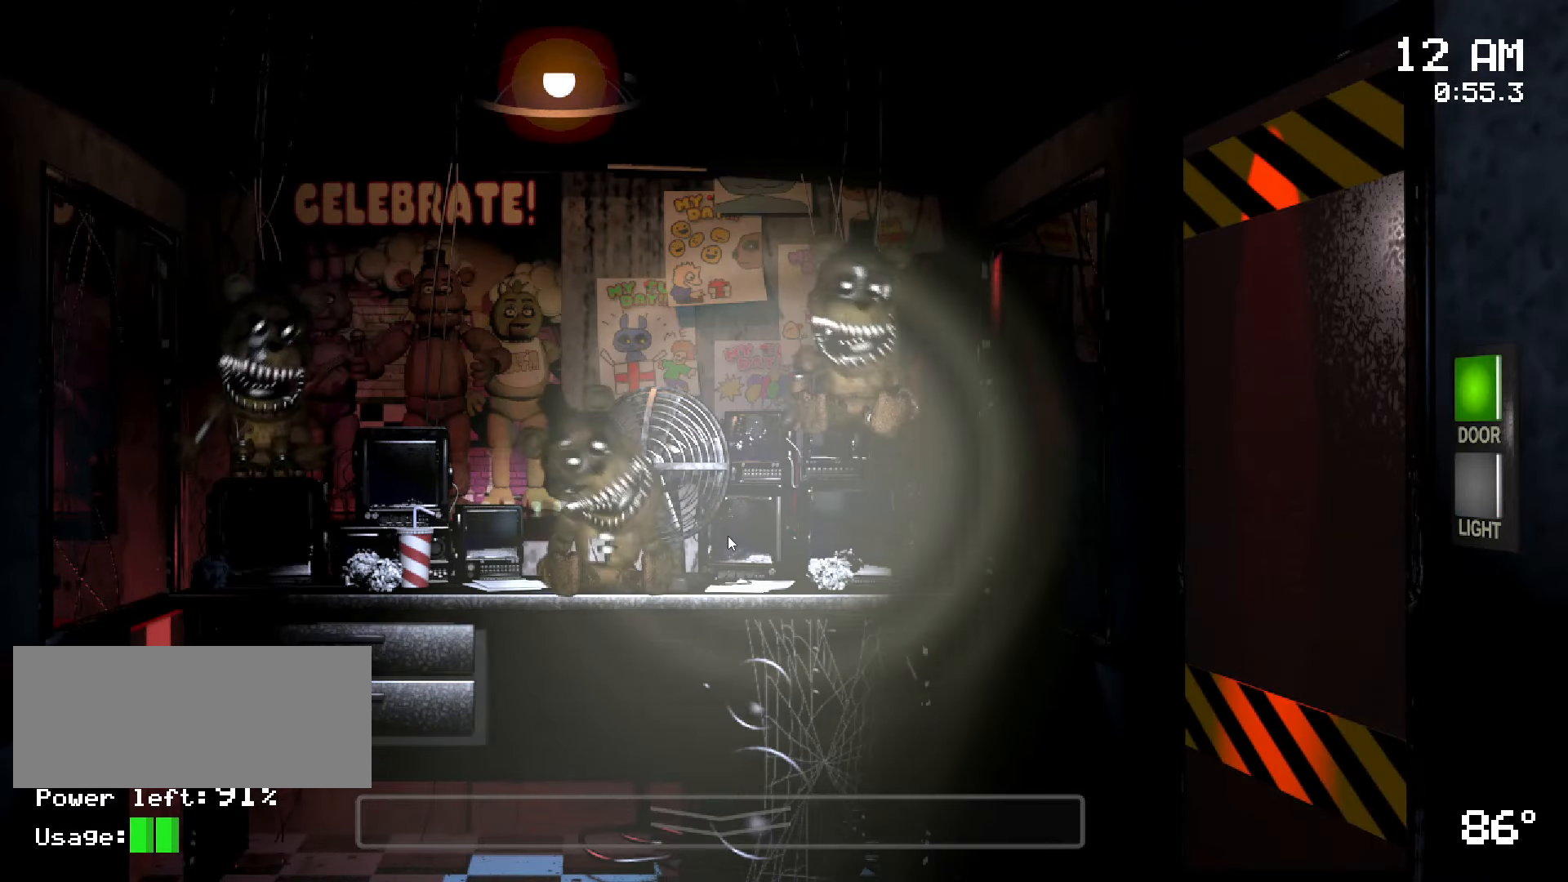
{"keys": ["ctrl"], "mouse": [], "events": []}
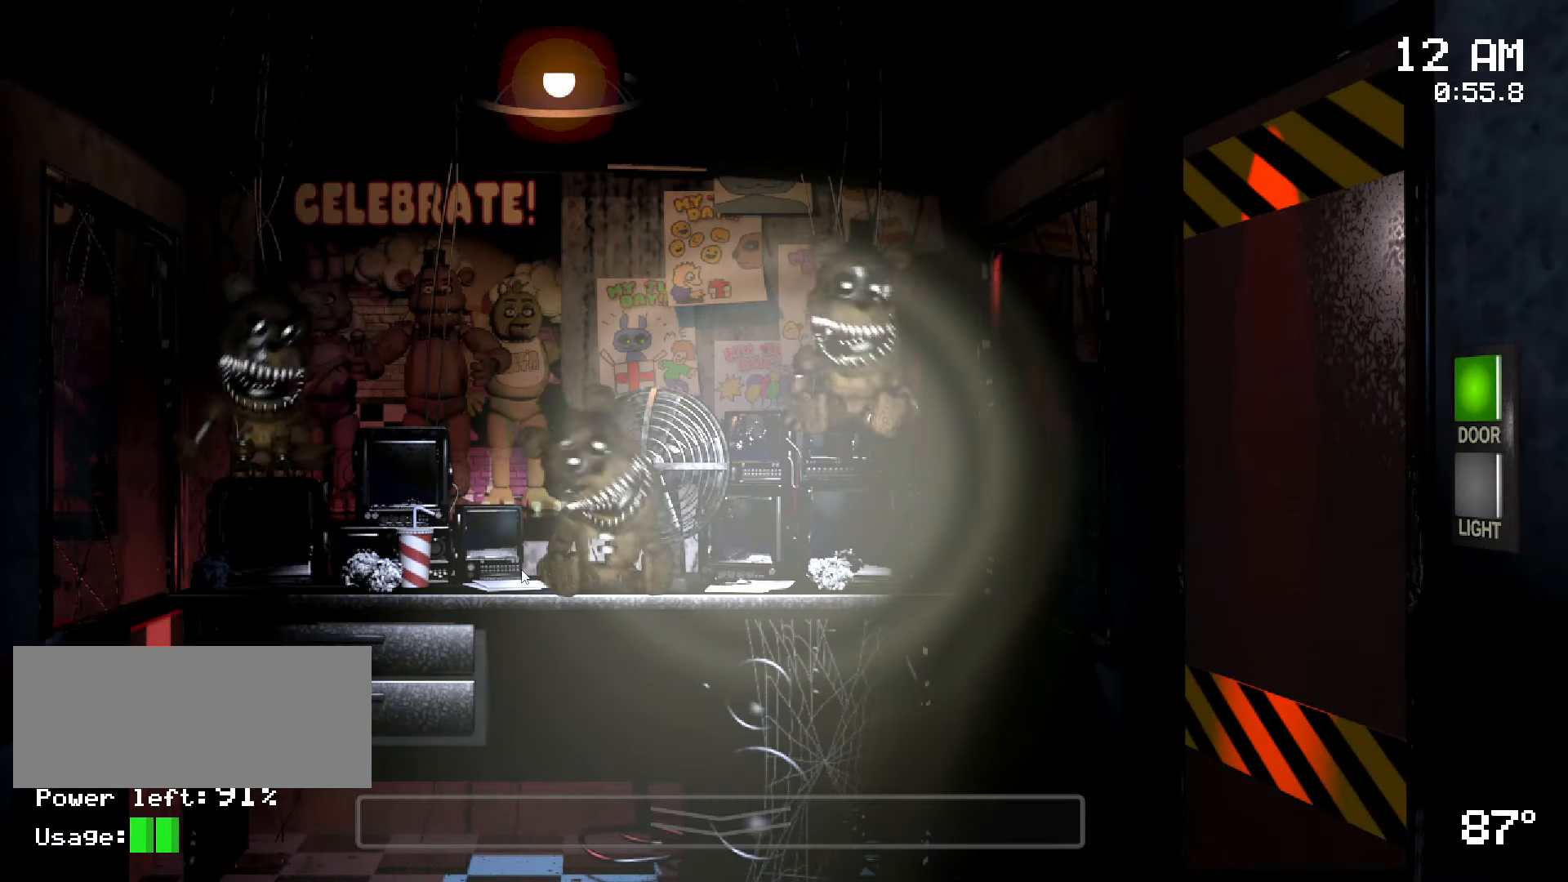
{"keys": ["ctrl"], "mouse": [], "events": []}
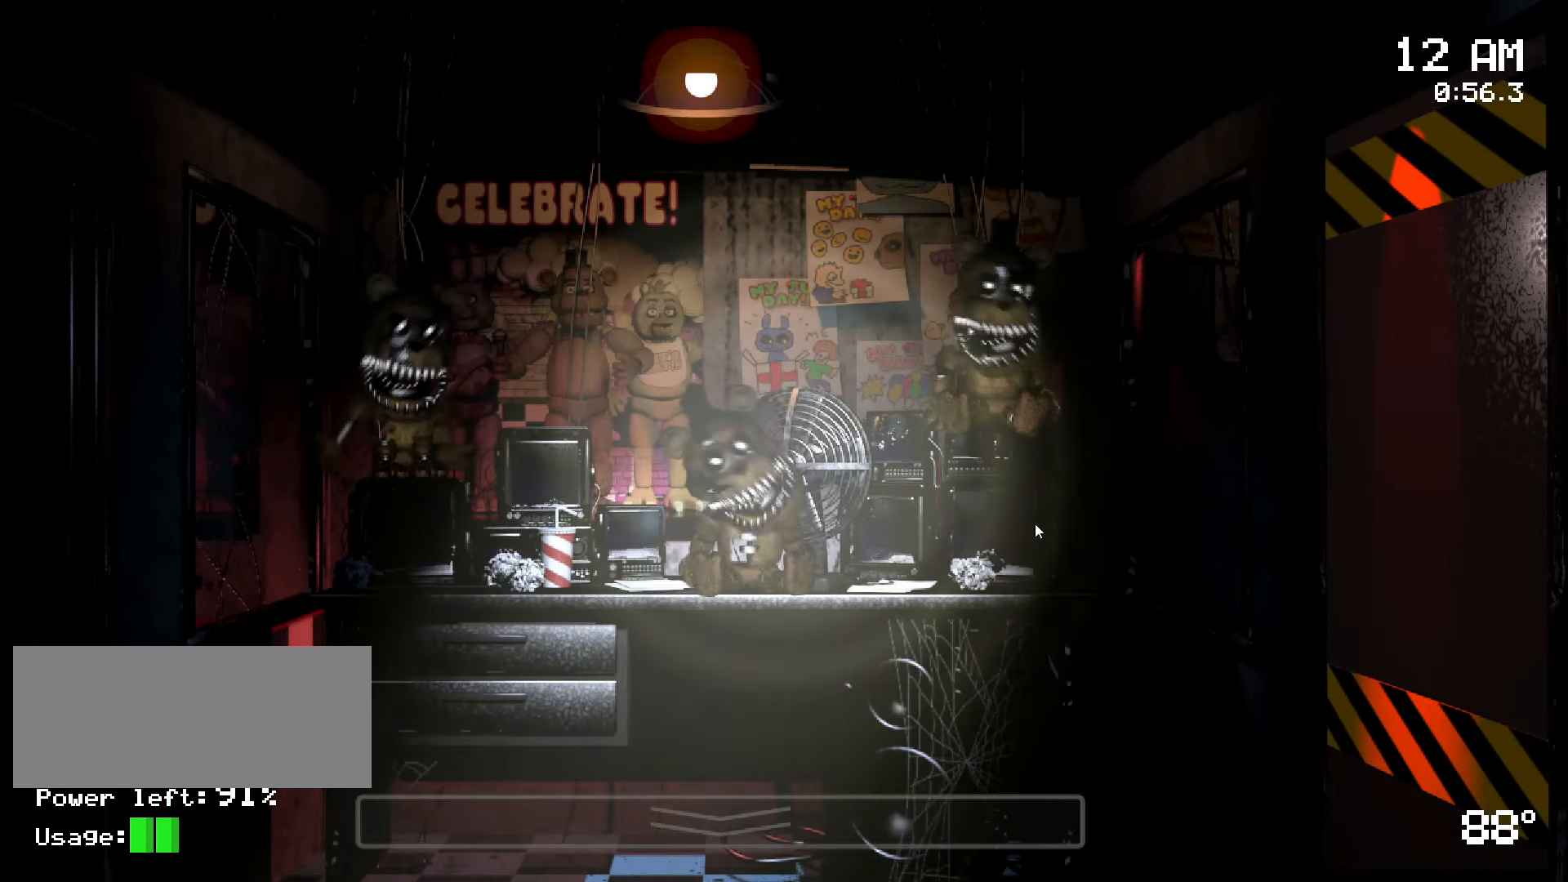
{"keys": ["ctrl"], "mouse": [], "events": []}
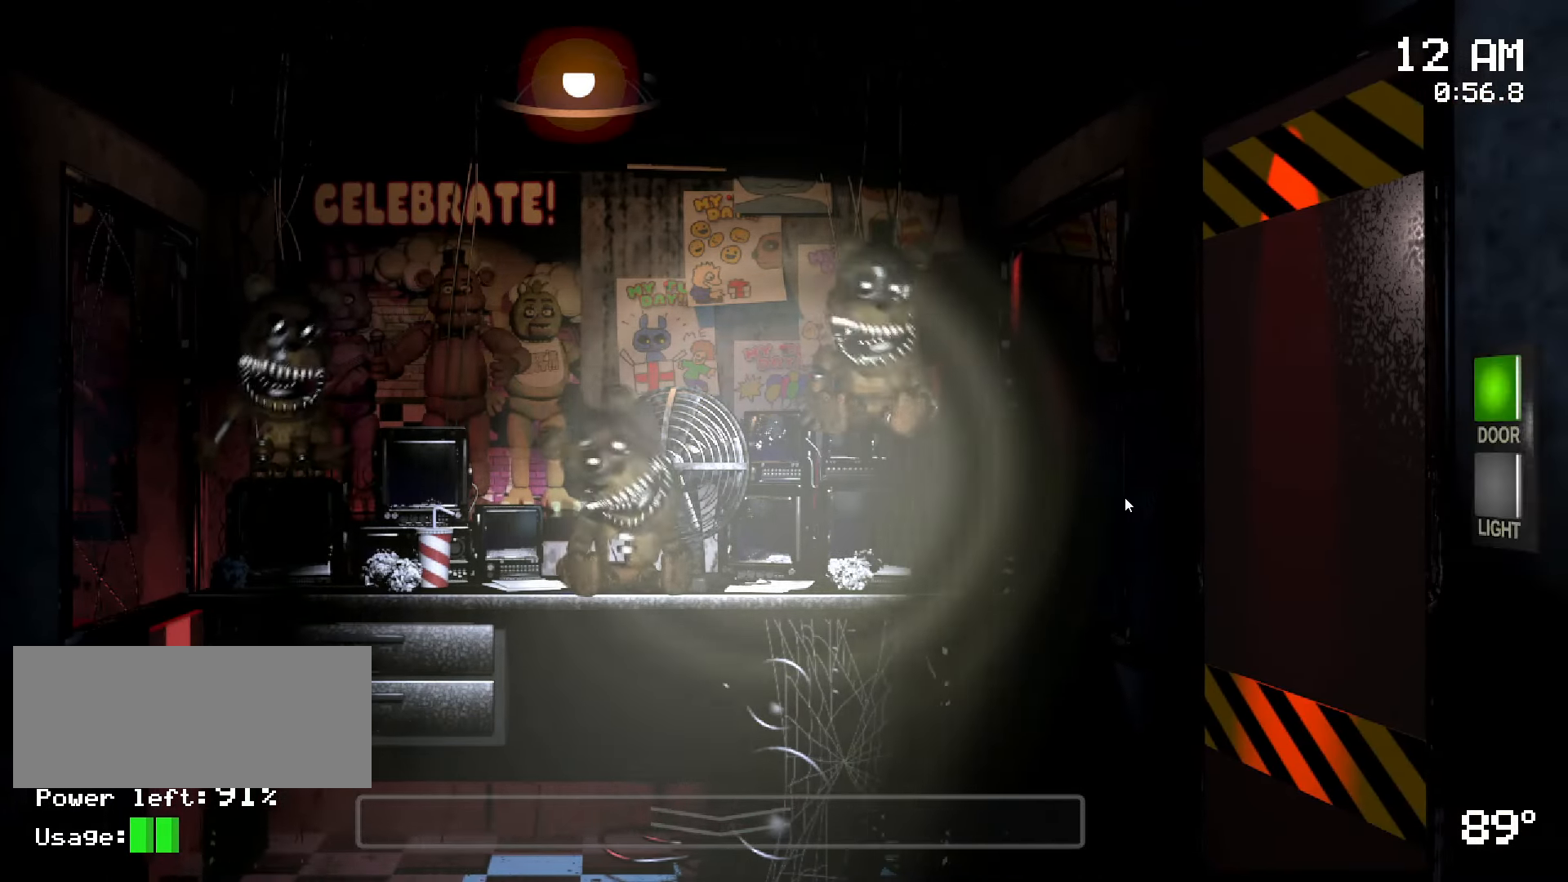
{"keys": ["ctrl"], "mouse": [], "events": []}
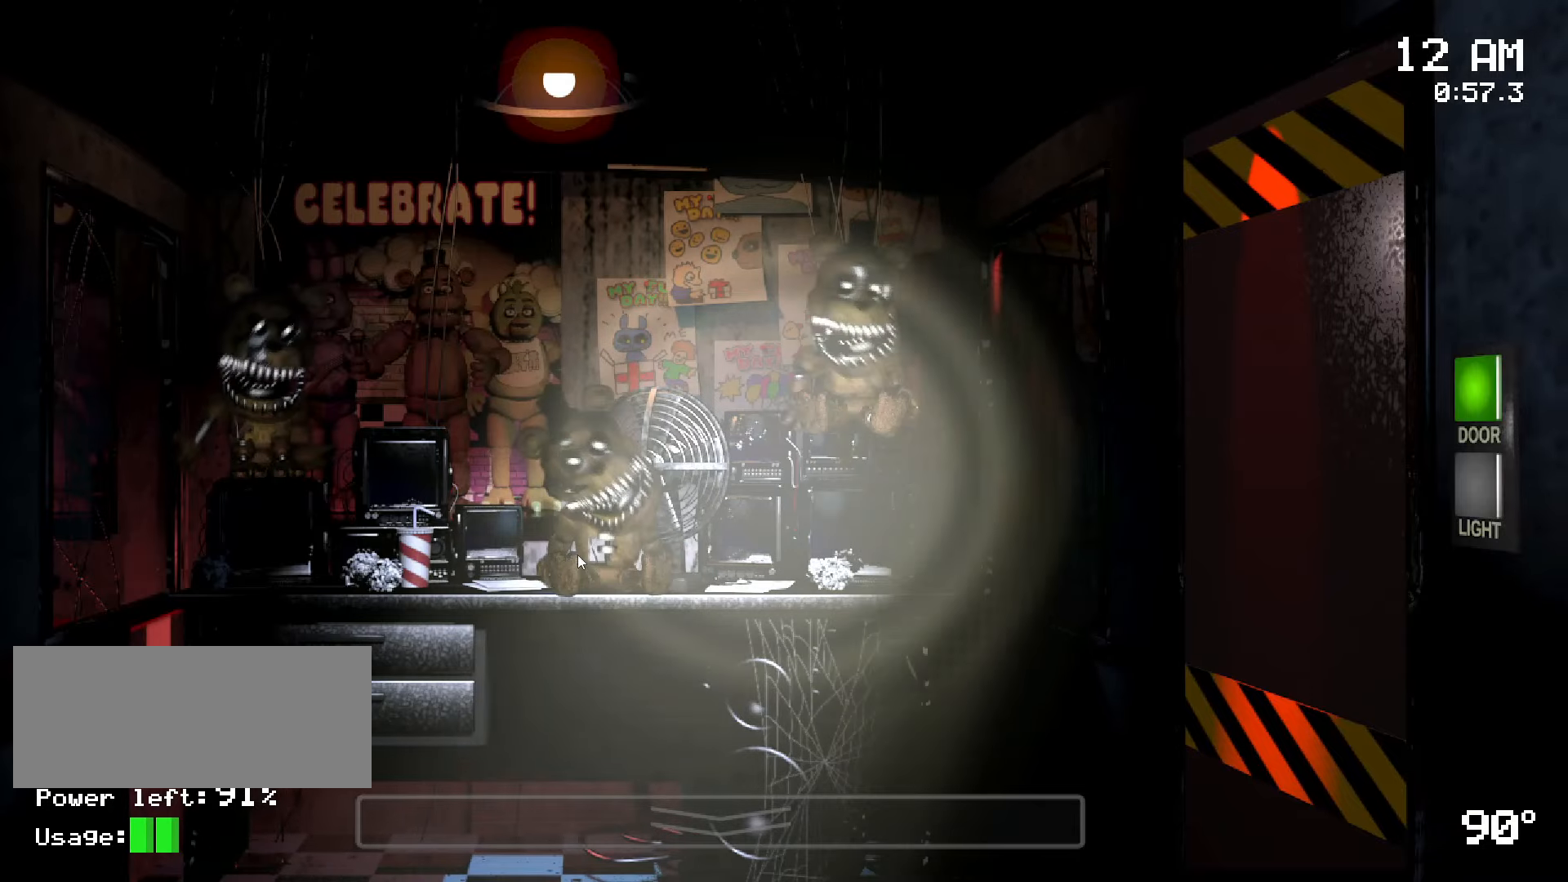
{"keys": [], "mouse": [], "events": [[416, "ctrl", "up"]]}
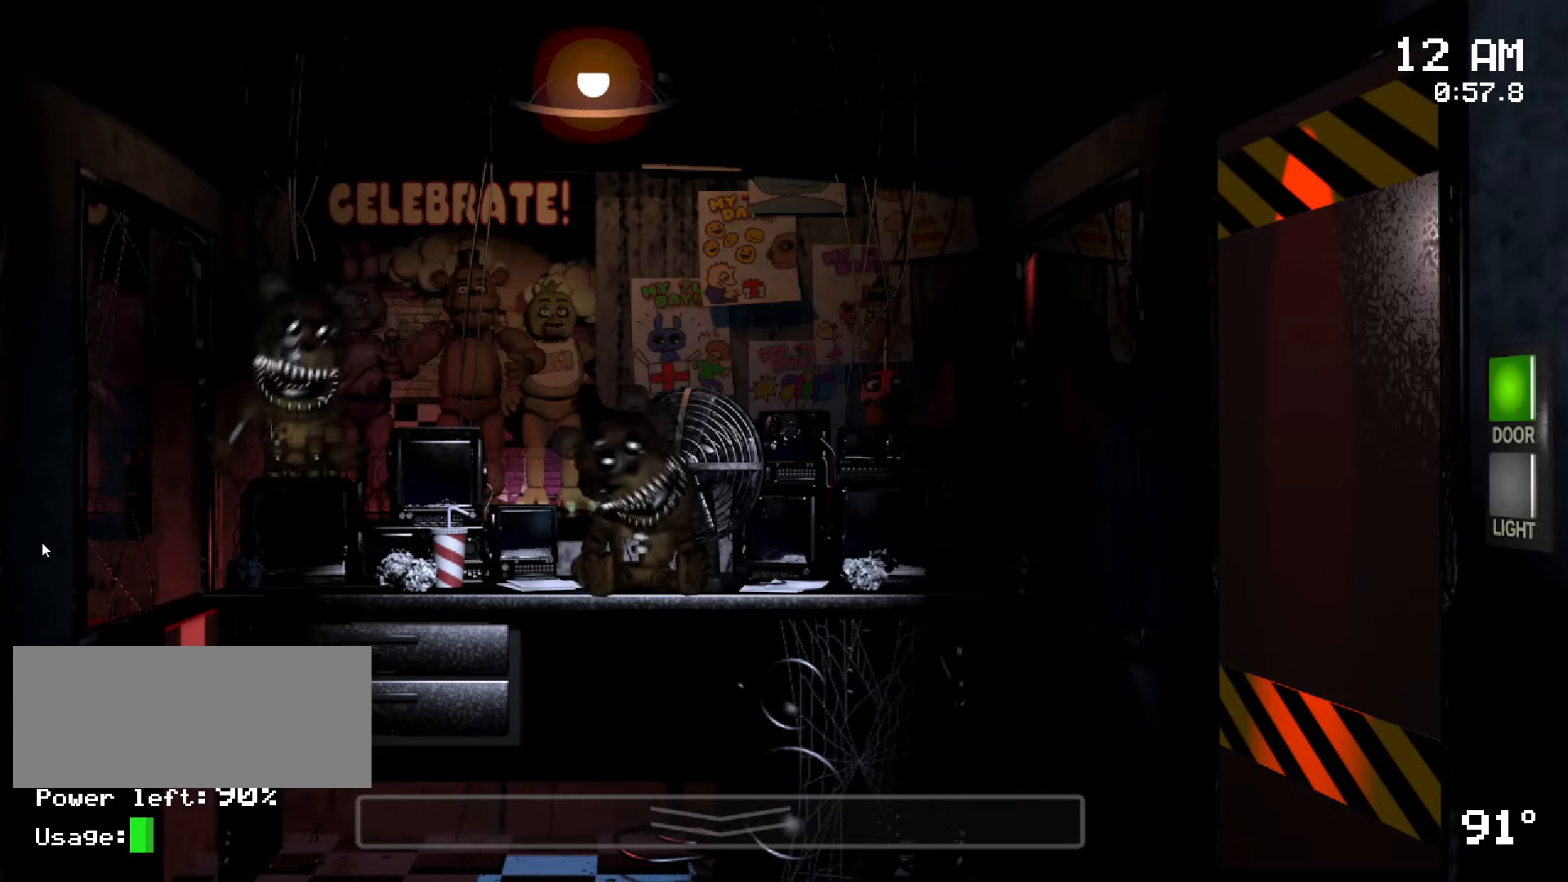
{"keys": ["ctrl"], "mouse": [], "events": [[333, "ctrl", "down"]]}
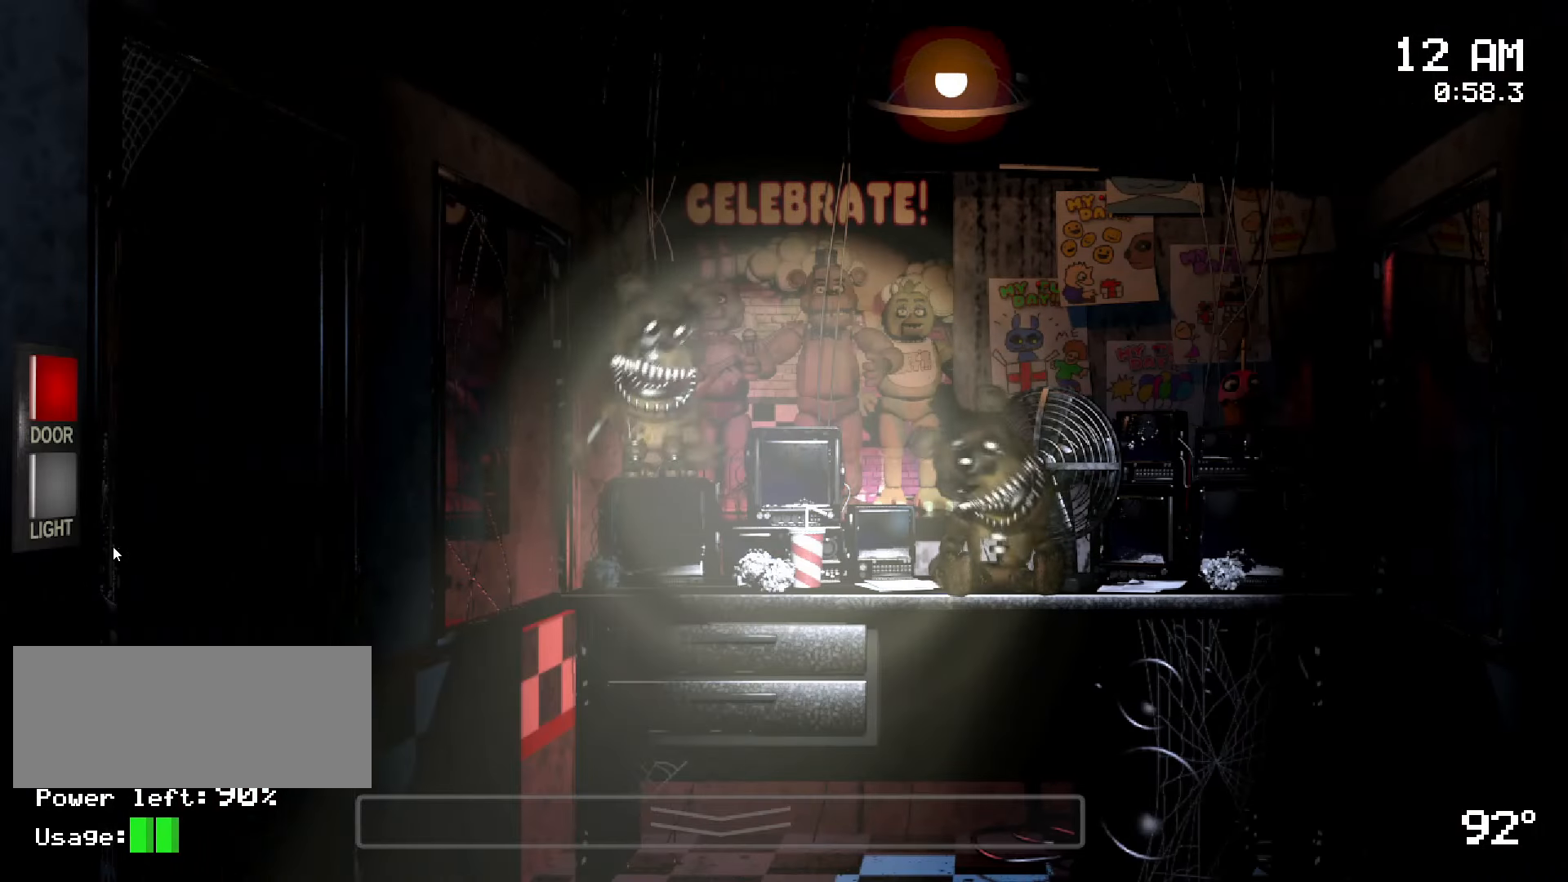
{"keys": ["ctrl"], "mouse": [], "events": []}
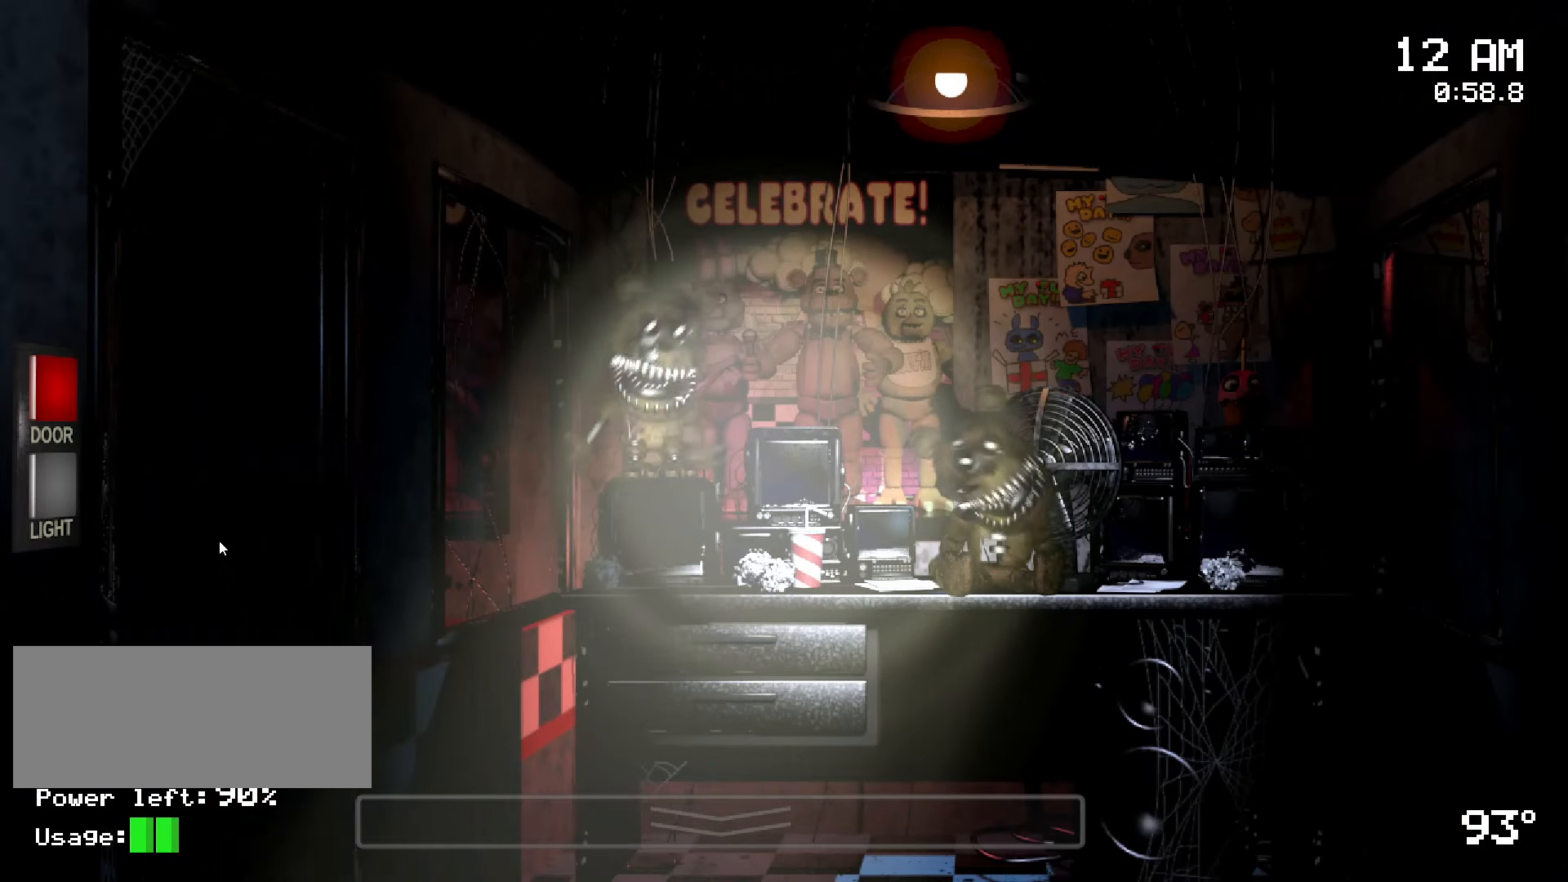
{"keys": ["ctrl"], "mouse": [], "events": []}
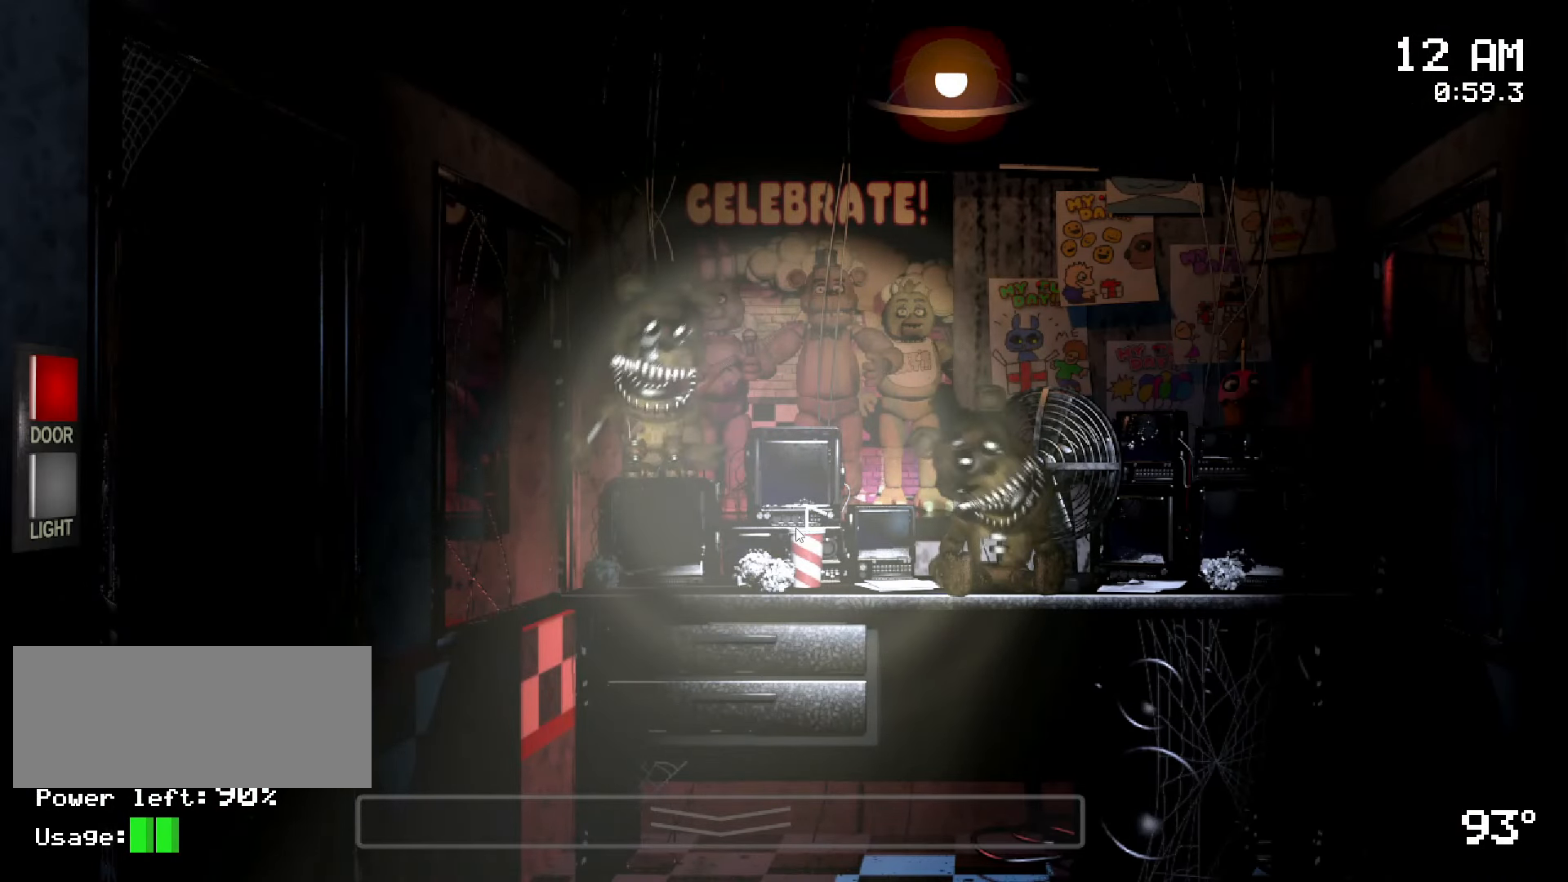
{"keys": ["ctrl"], "mouse": [], "events": []}
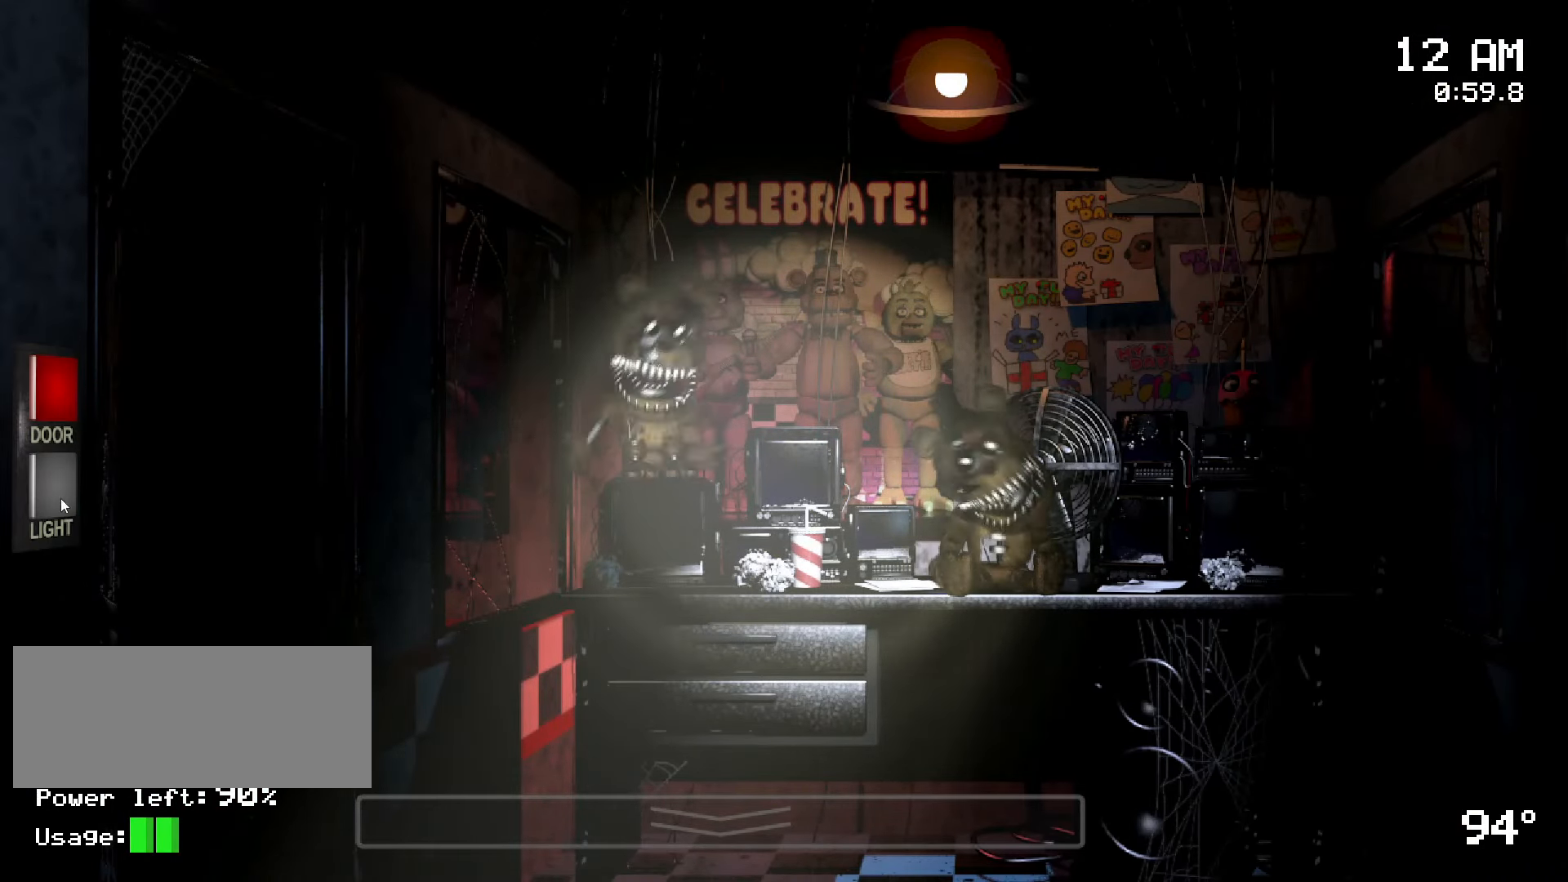
{"keys": [], "mouse": [], "events": [[100, "mouse_left", "down"], [200, "mouse_left", "up"], [283, "mouse_left", "down"], [366, "mouse_left", "up"], [450, "ctrl", "up"]]}
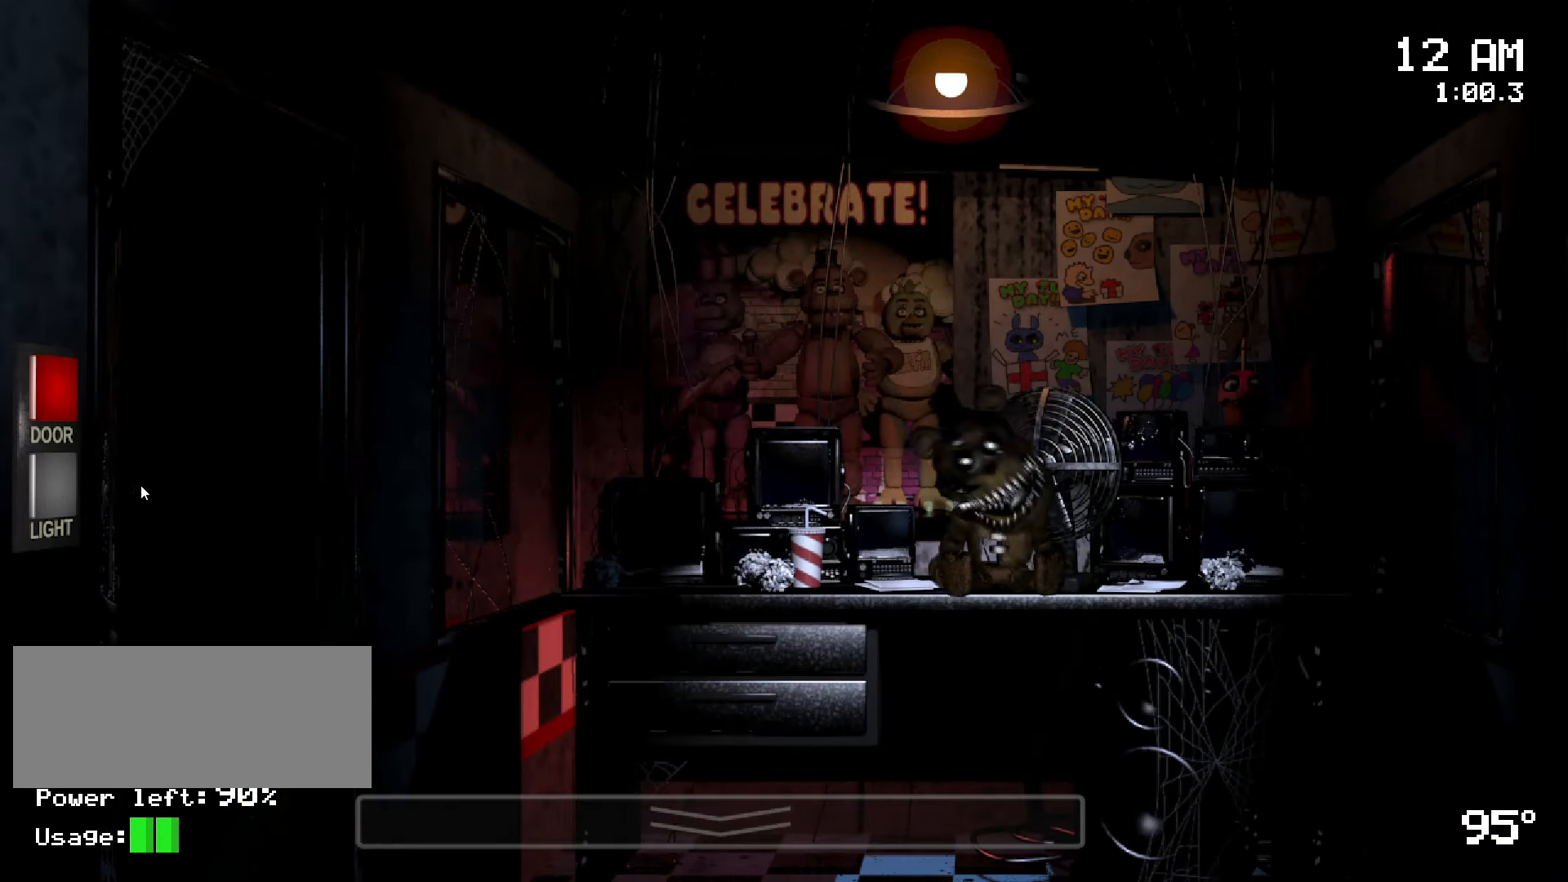
{"keys": [], "mouse": [], "events": []}
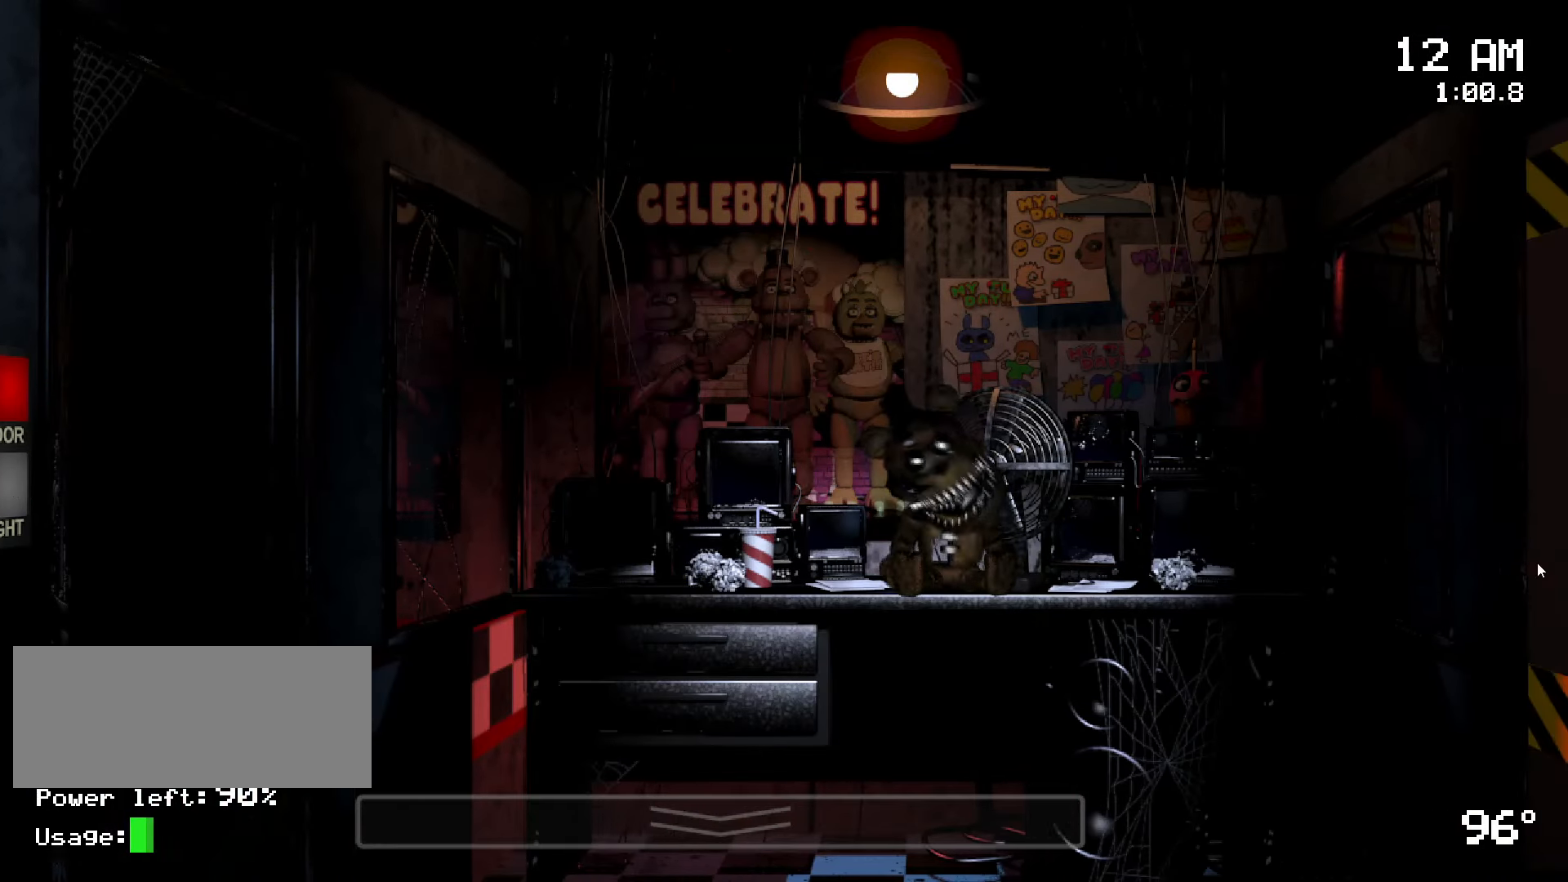
{"keys": [], "mouse": [], "events": []}
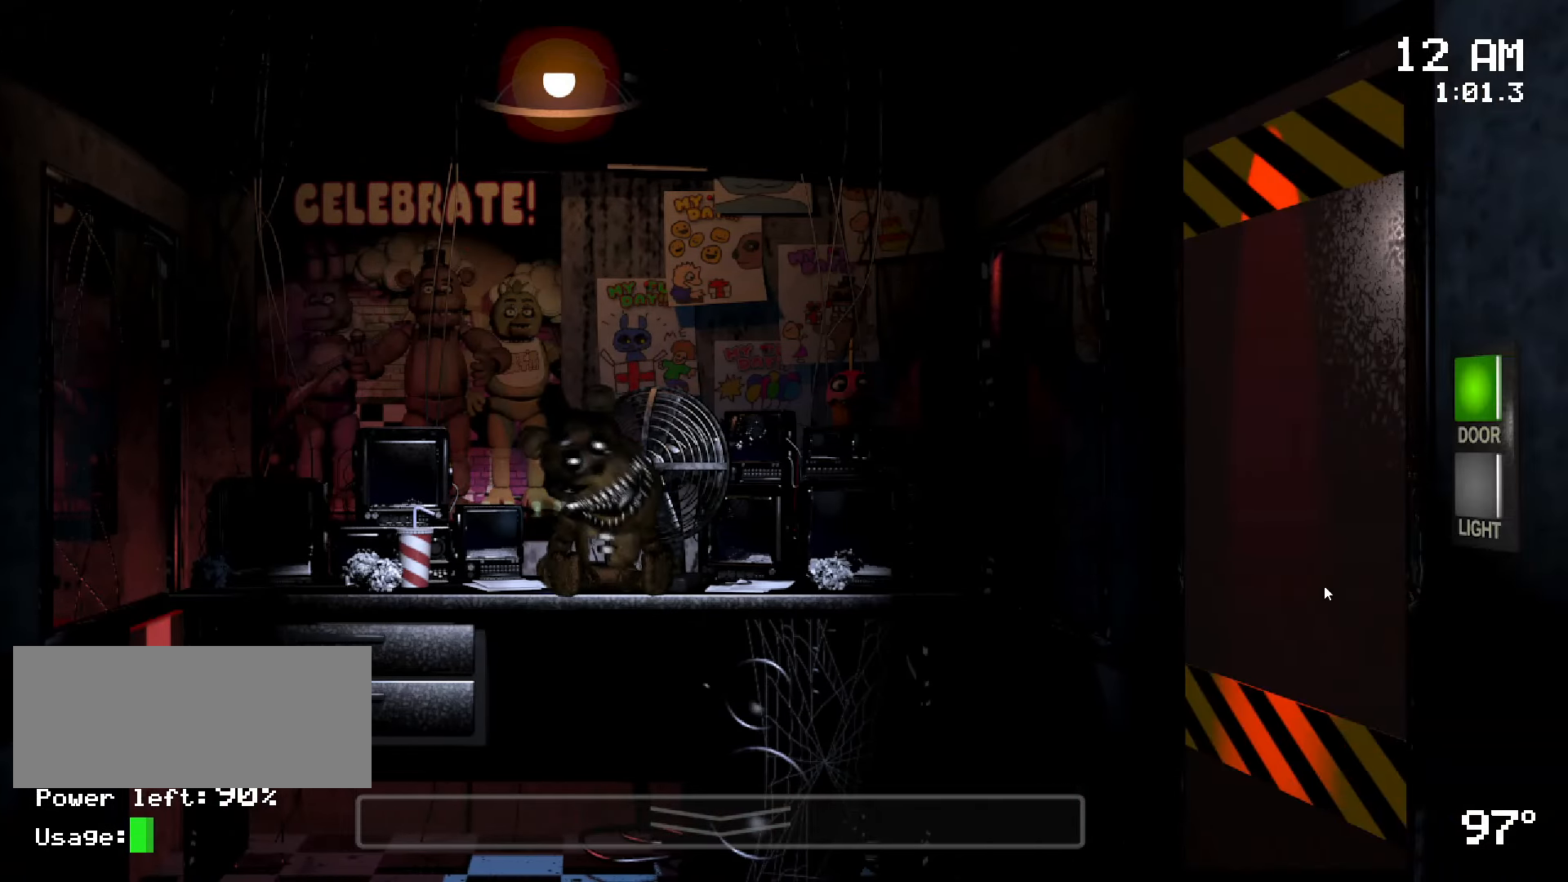
{"keys": [], "mouse": [], "events": [[283, "w", "down"], [350, "w", "up"]]}
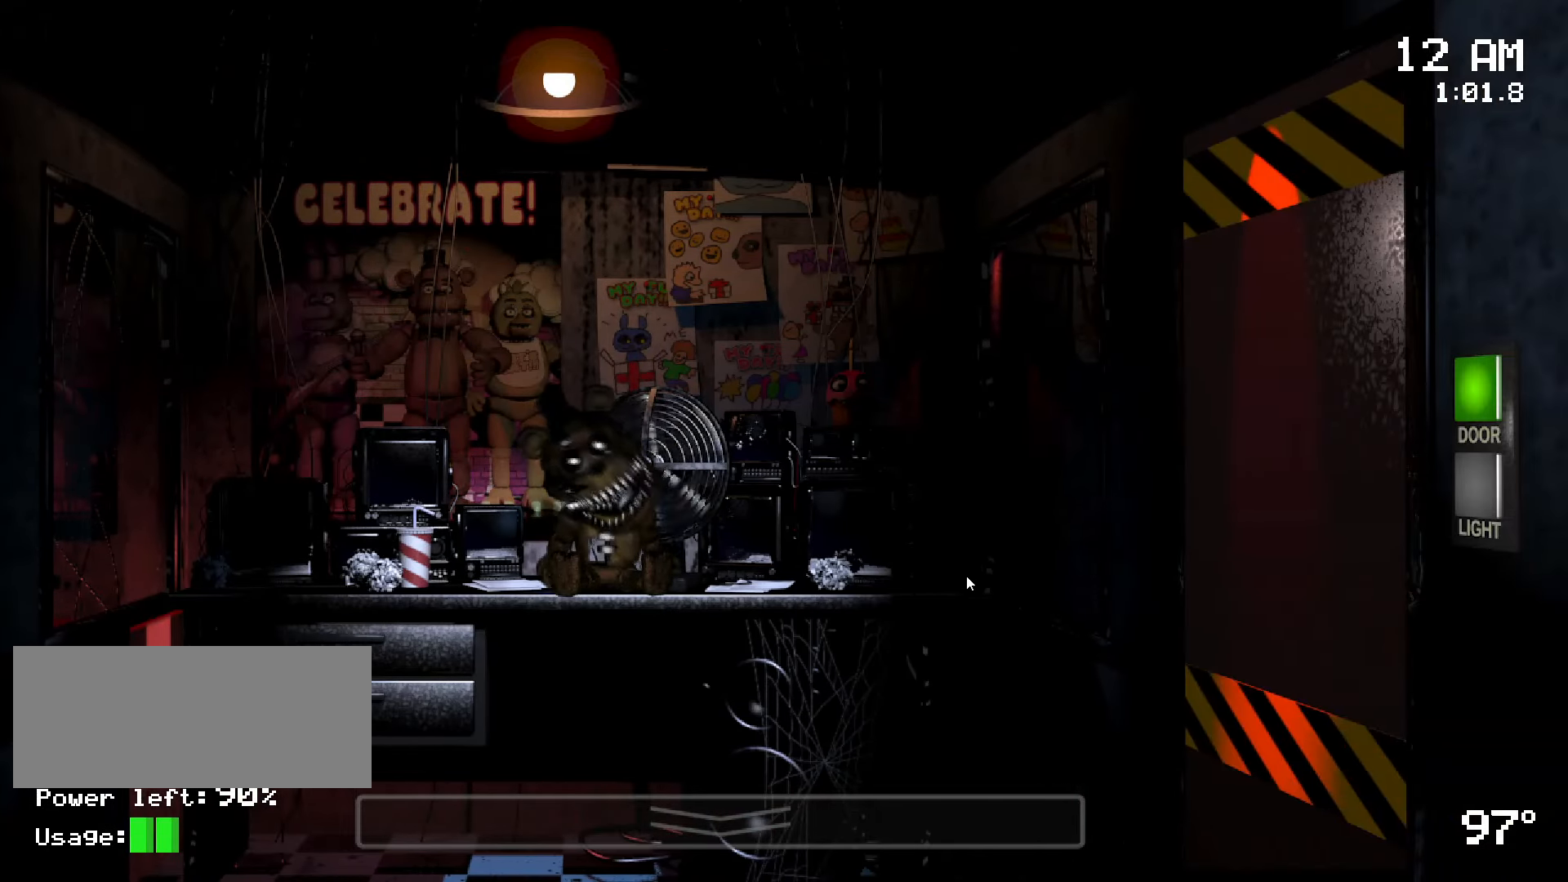
{"keys": [], "mouse": [], "events": []}
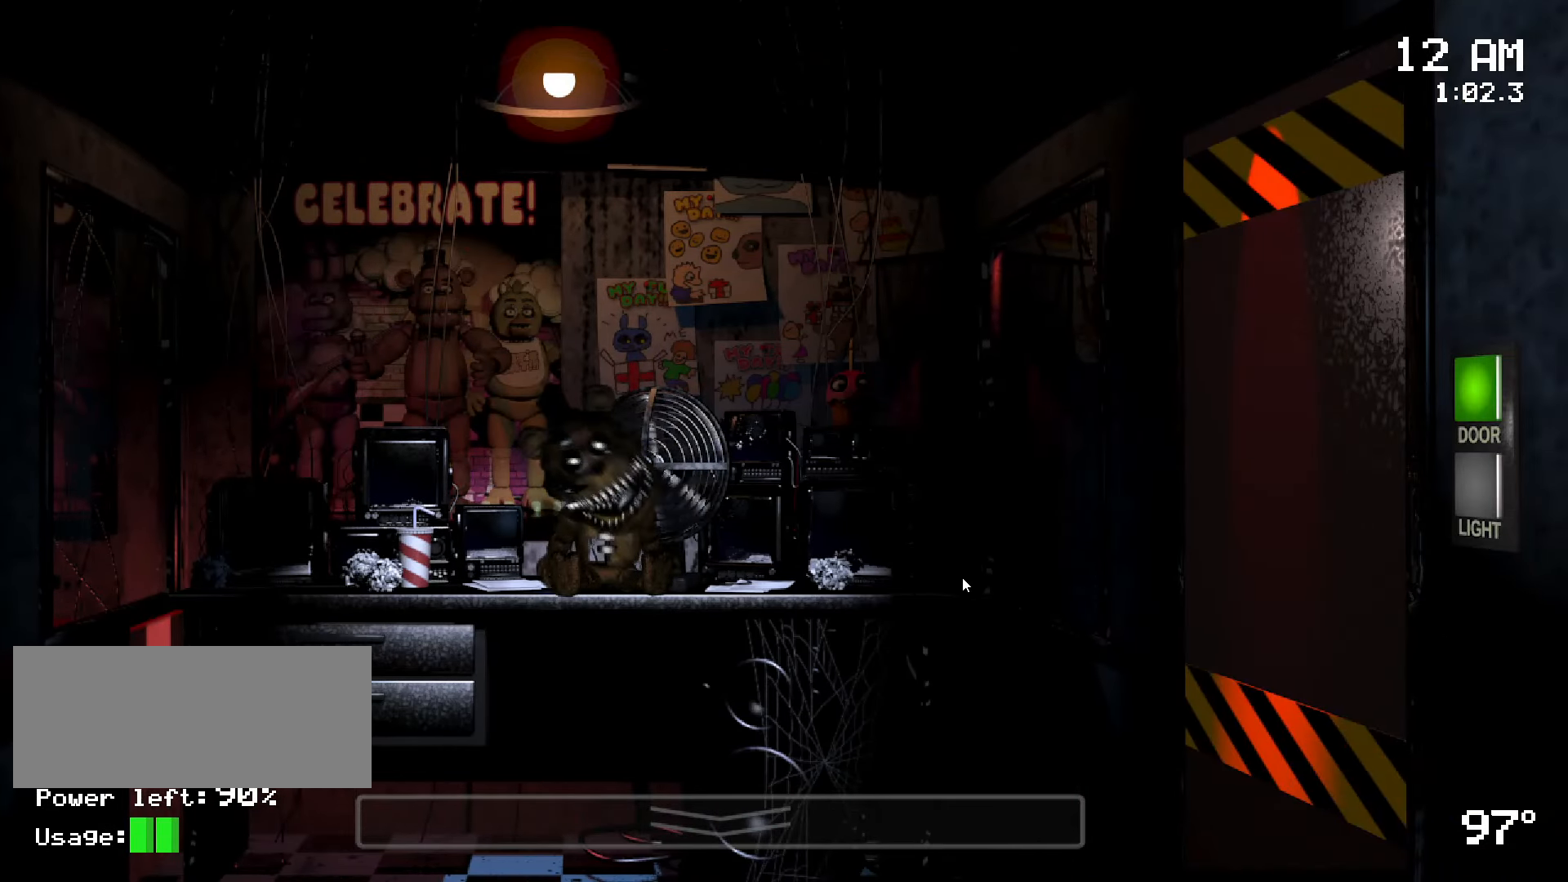
{"keys": [], "mouse": [], "events": []}
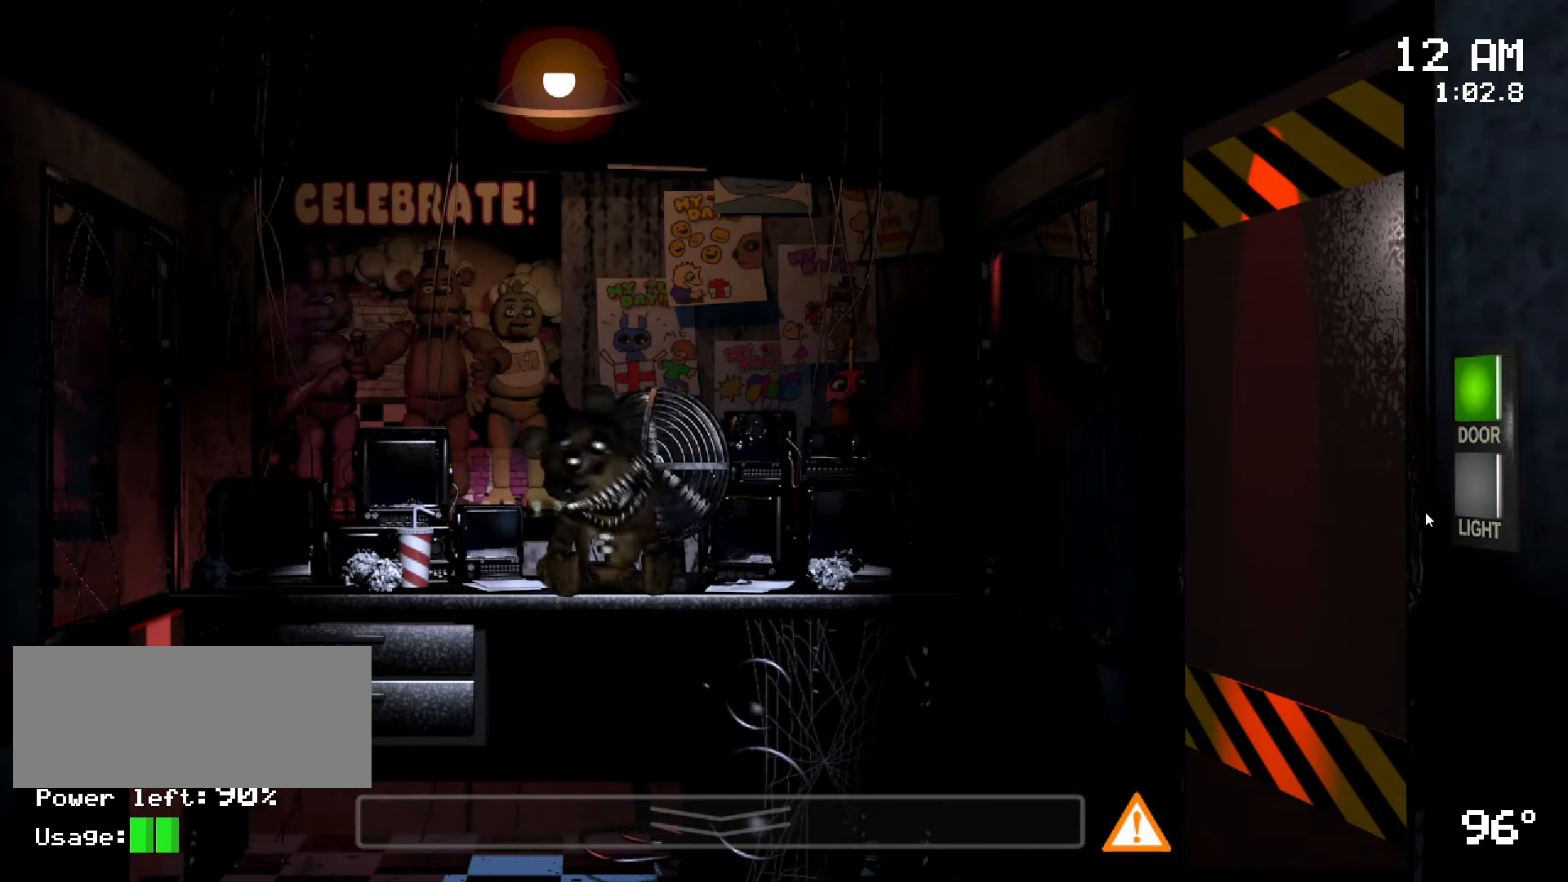
{"keys": [], "mouse": [], "events": [[150, "mouse_left", "down"], [233, "mouse_left", "up"], [350, "mouse_left", "down"], [450, "mouse_left", "up"]]}
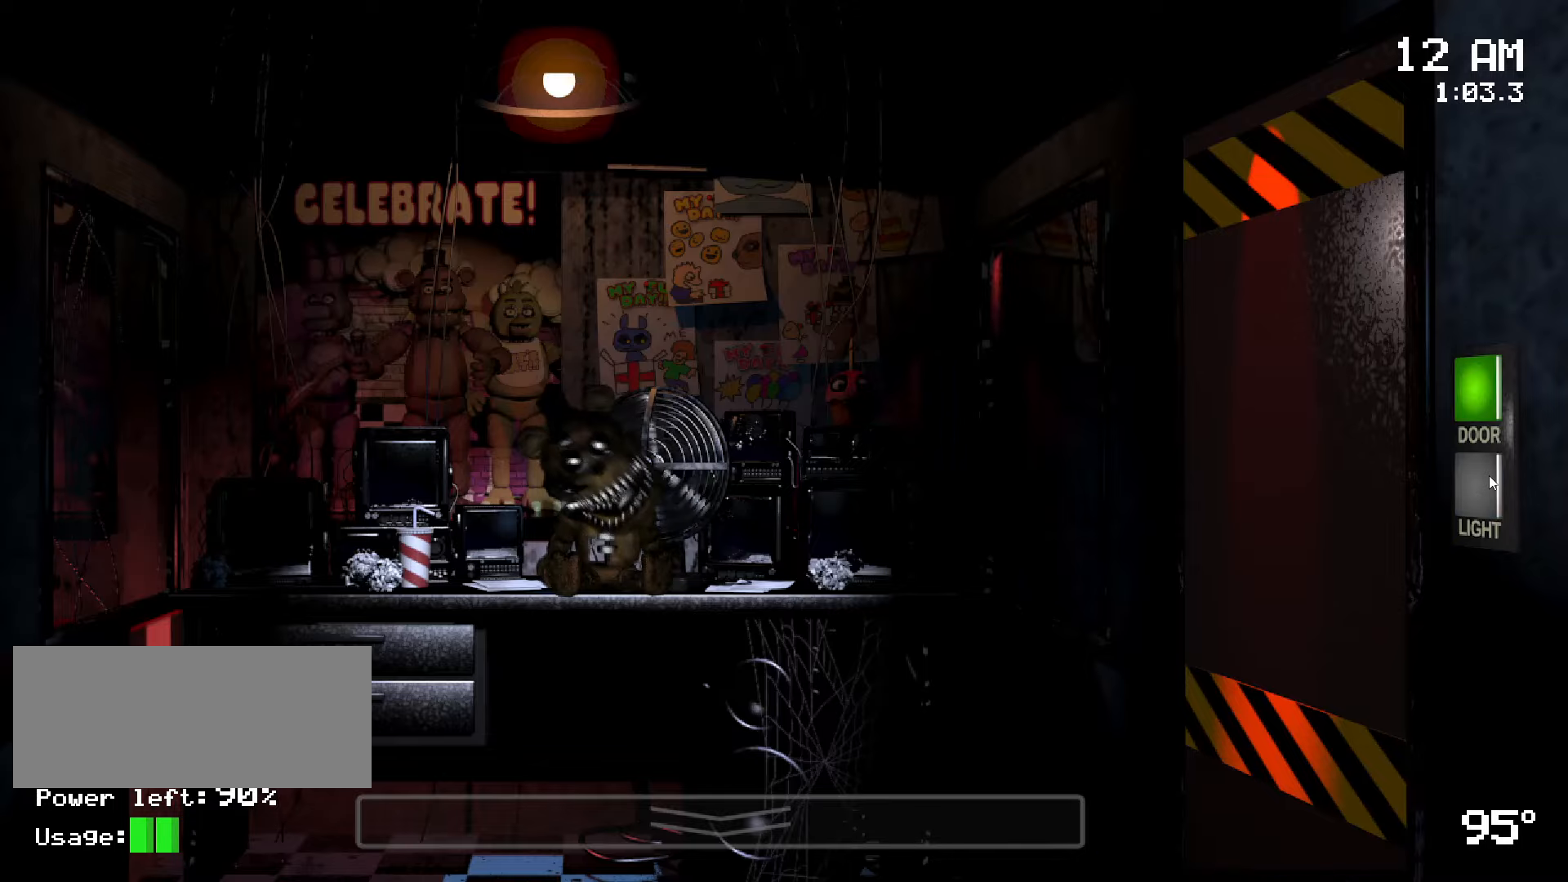
{"keys": [], "mouse": [], "events": []}
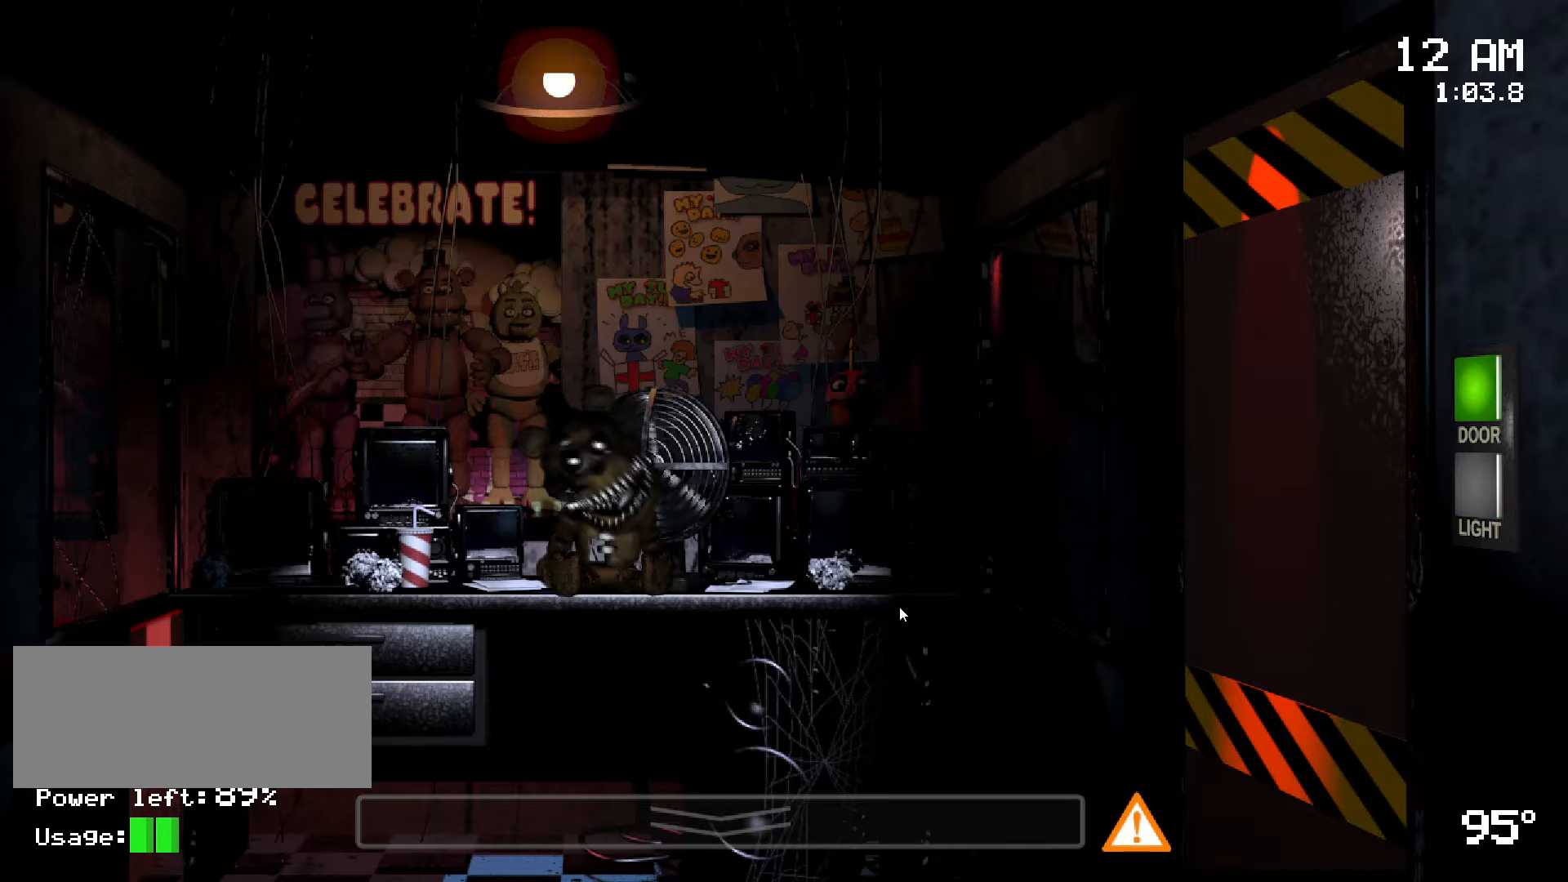
{"keys": [], "mouse": [], "events": []}
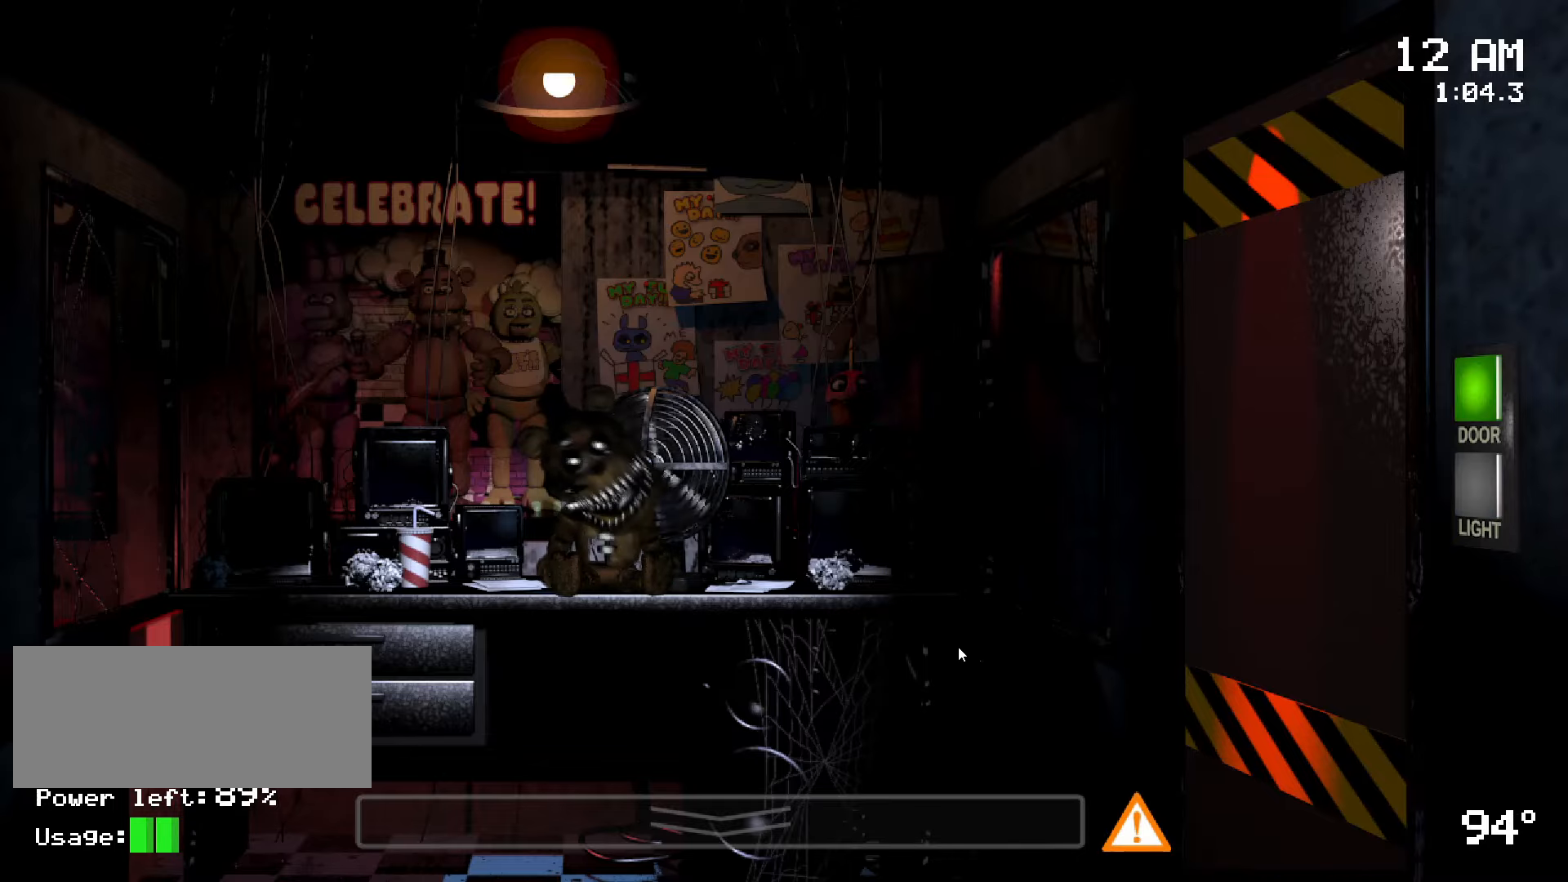
{"keys": [], "mouse": [], "events": [[366, "s", "down"], [483, "s", "up"]]}